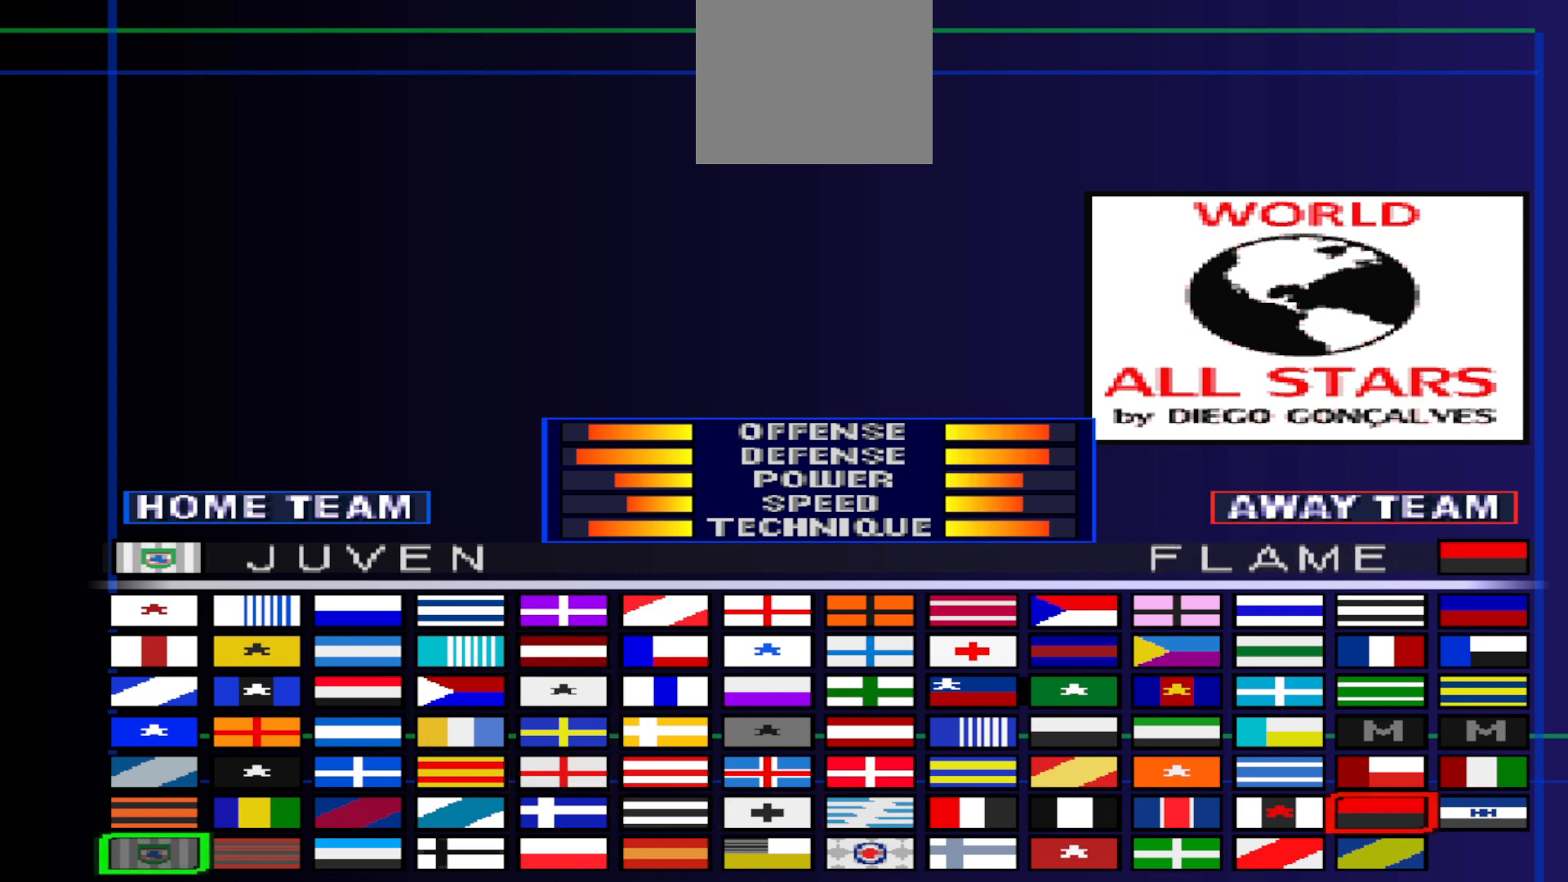
Gameplay with a controller (PlayStation layout); each line is a JSON object with the inputs held at the frame after it. "events" lists button and stick changes between this image and that frame as [ms after this image, input, new state], when the widget could be followed in between. Not read: left_stick right_stick.
{"buttons": ["DPAD_LEFT"], "events": [[300, "DPAD_LEFT", "down"], [400, "DPAD_LEFT", "up"], [500, "DPAD_LEFT", "down"]]}
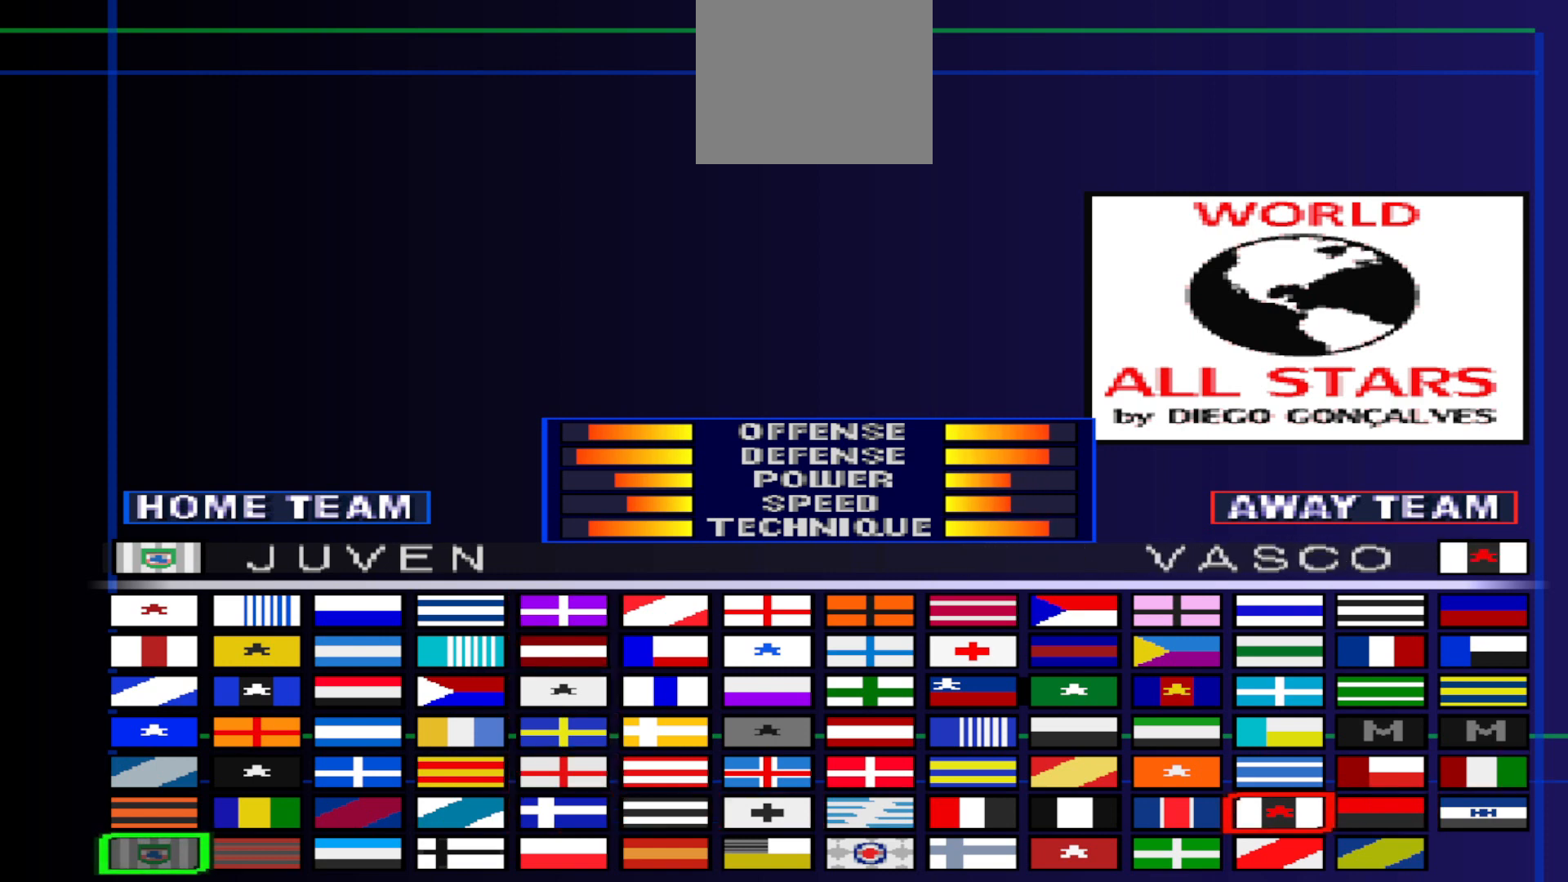
{"buttons": ["DPAD_LEFT"], "events": [[67, "DPAD_LEFT", "up"], [167, "DPAD_LEFT", "down"]]}
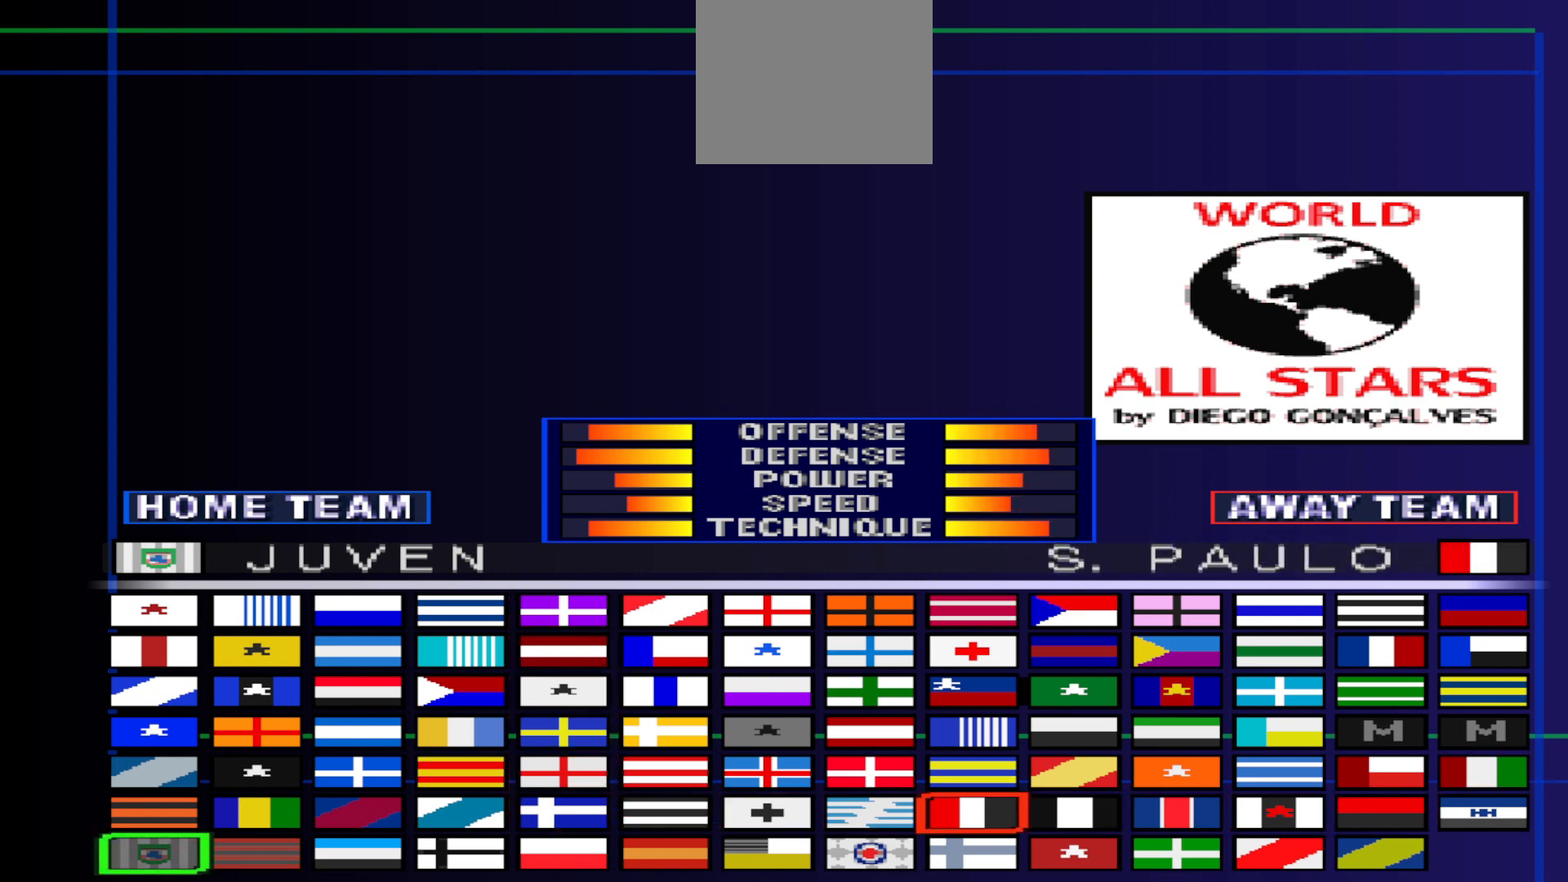
{"buttons": ["DPAD_UP"], "events": [[167, "DPAD_LEFT", "up"], [500, "DPAD_UP", "down"]]}
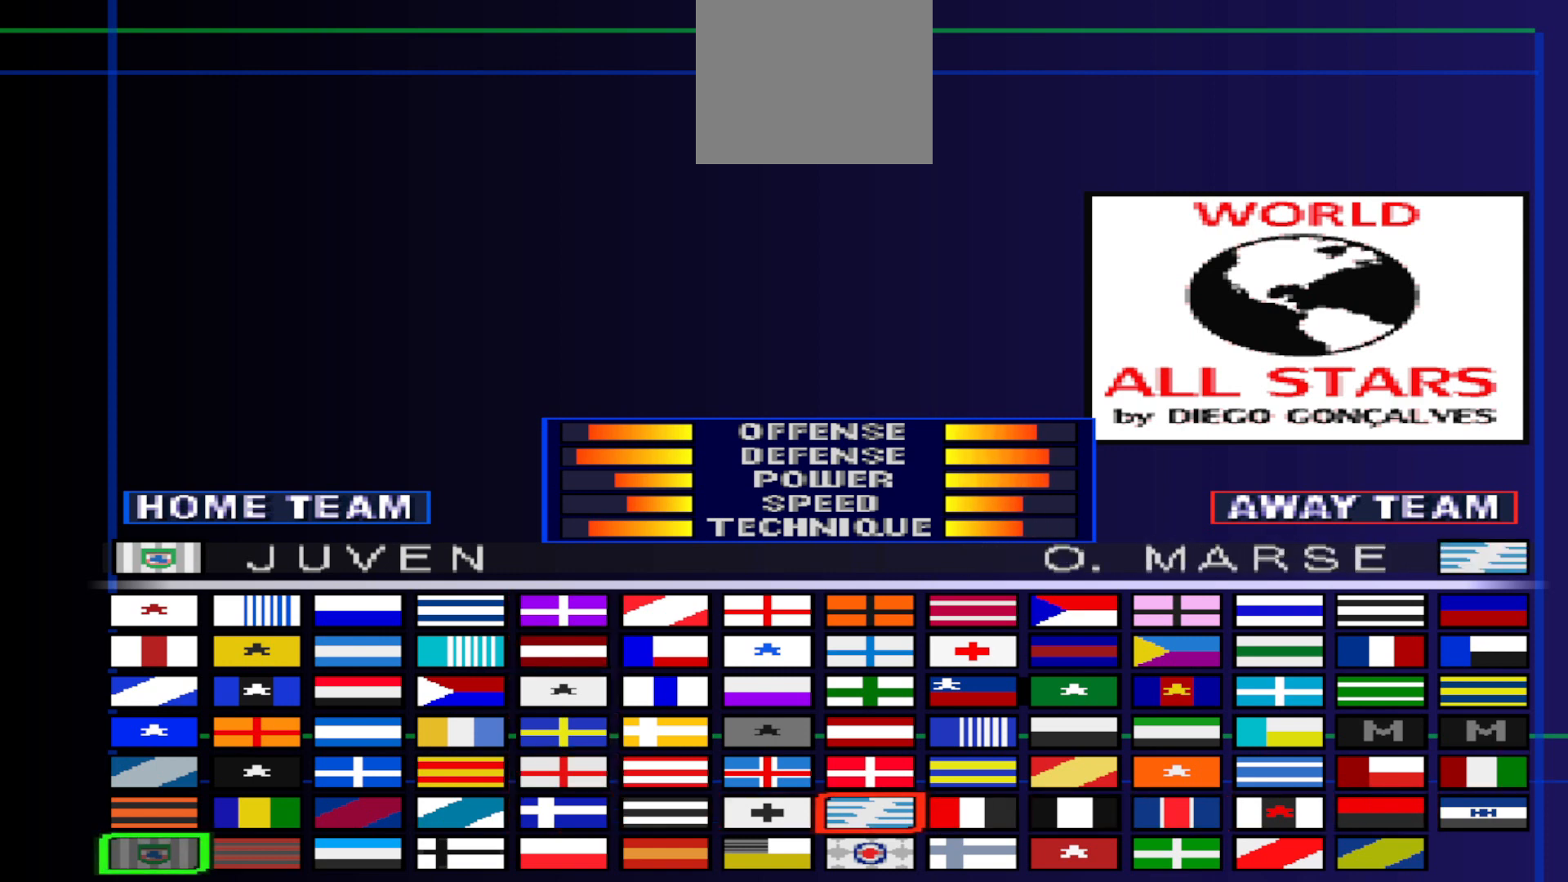
{"buttons": [], "events": [[133, "DPAD_UP", "up"], [233, "DPAD_UP", "down"], [333, "DPAD_UP", "up"]]}
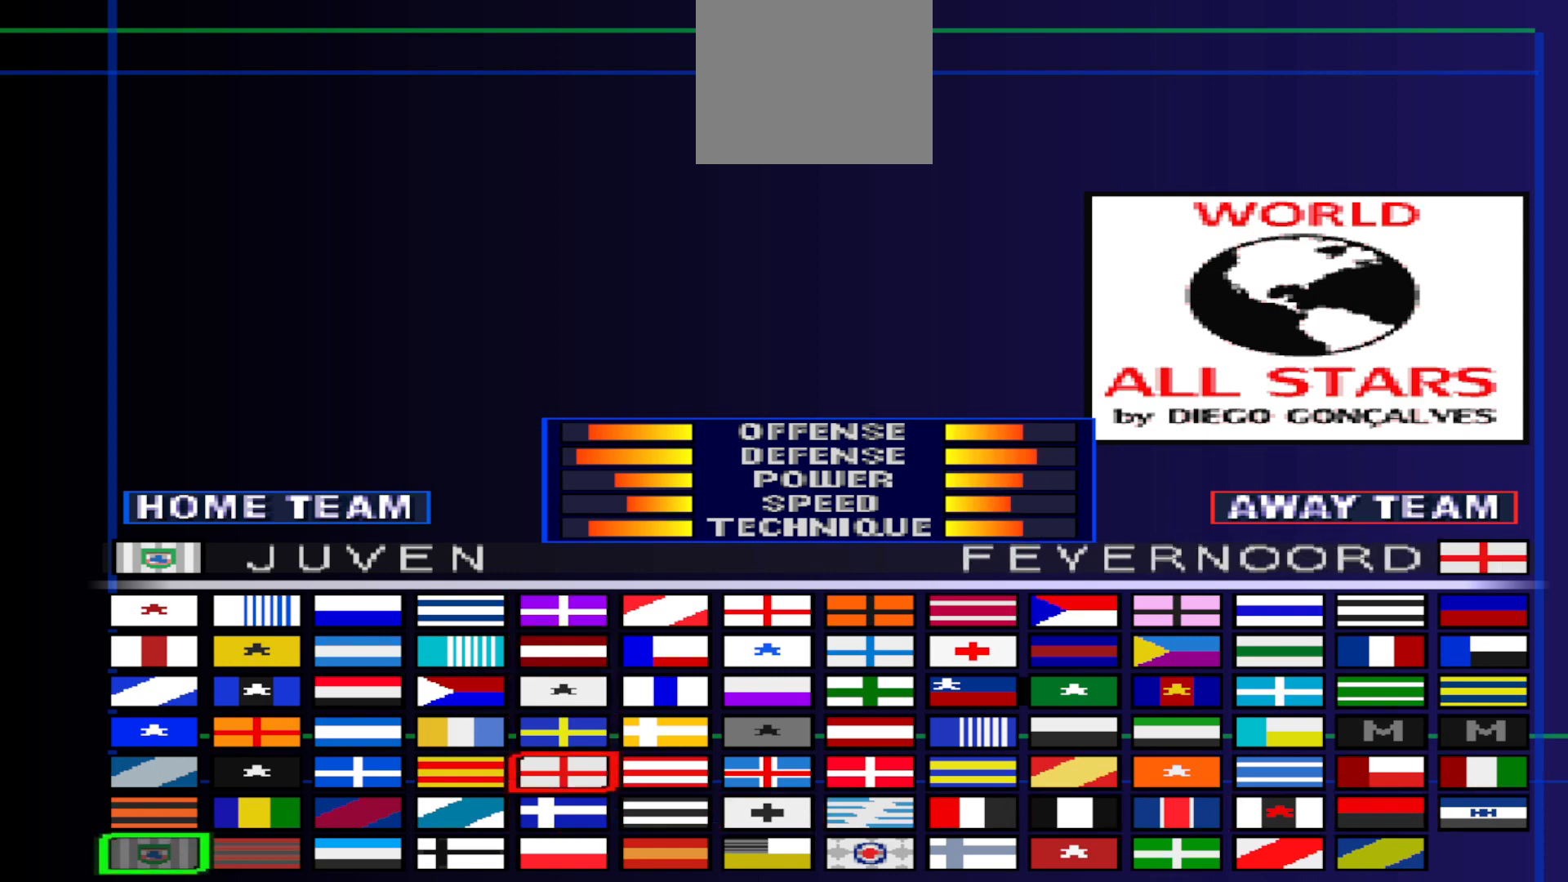
{"buttons": [], "events": [[200, "DPAD_UP", "down"], [300, "DPAD_UP", "up"], [433, "DPAD_UP", "down"], [500, "DPAD_UP", "up"]]}
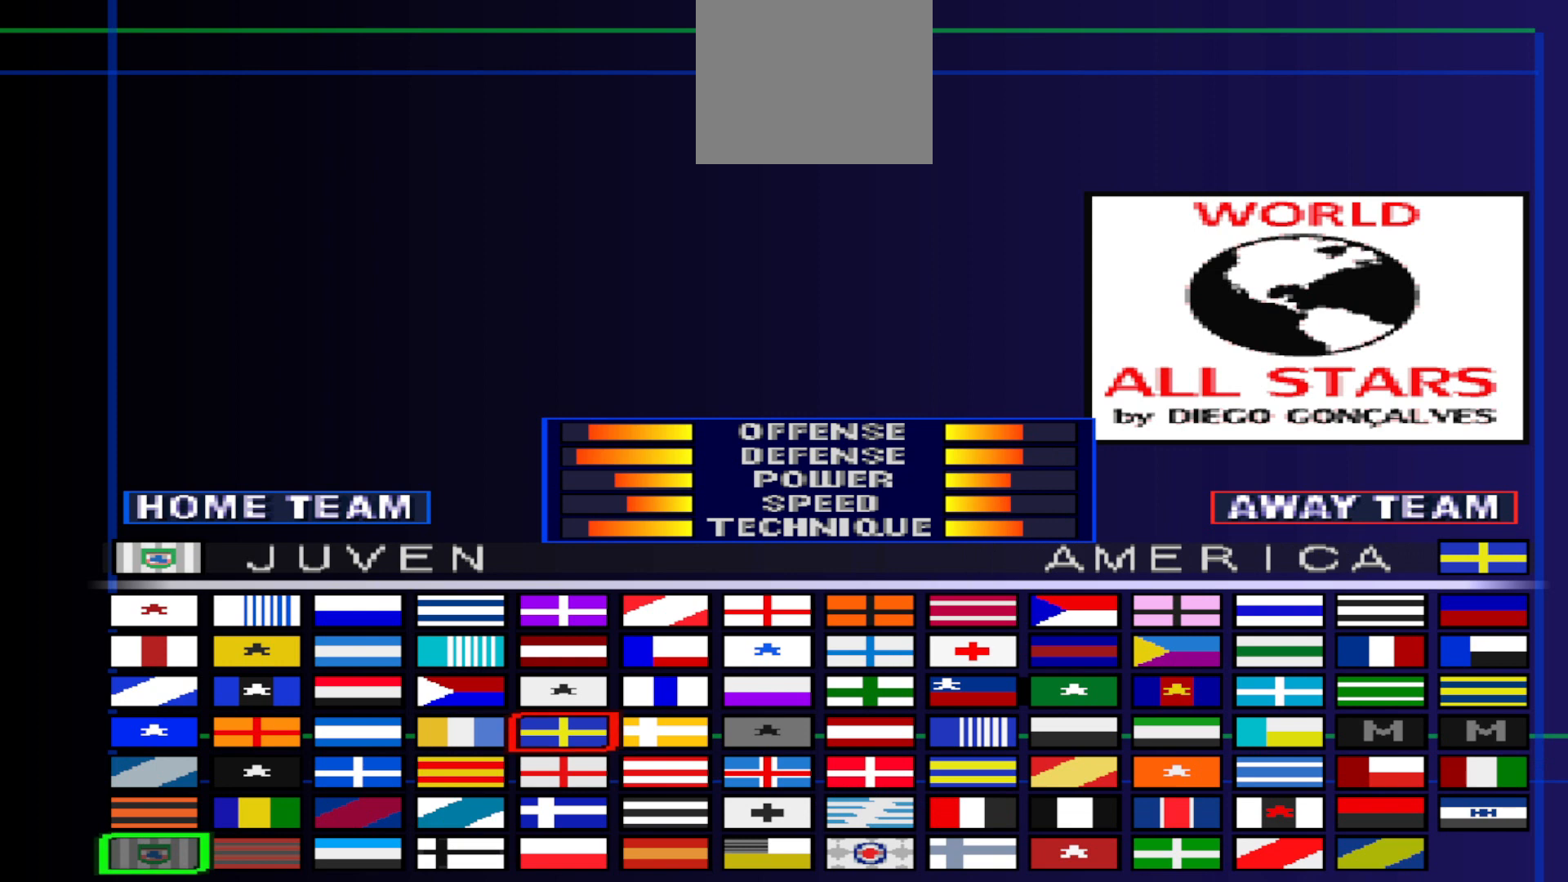
{"buttons": [], "events": []}
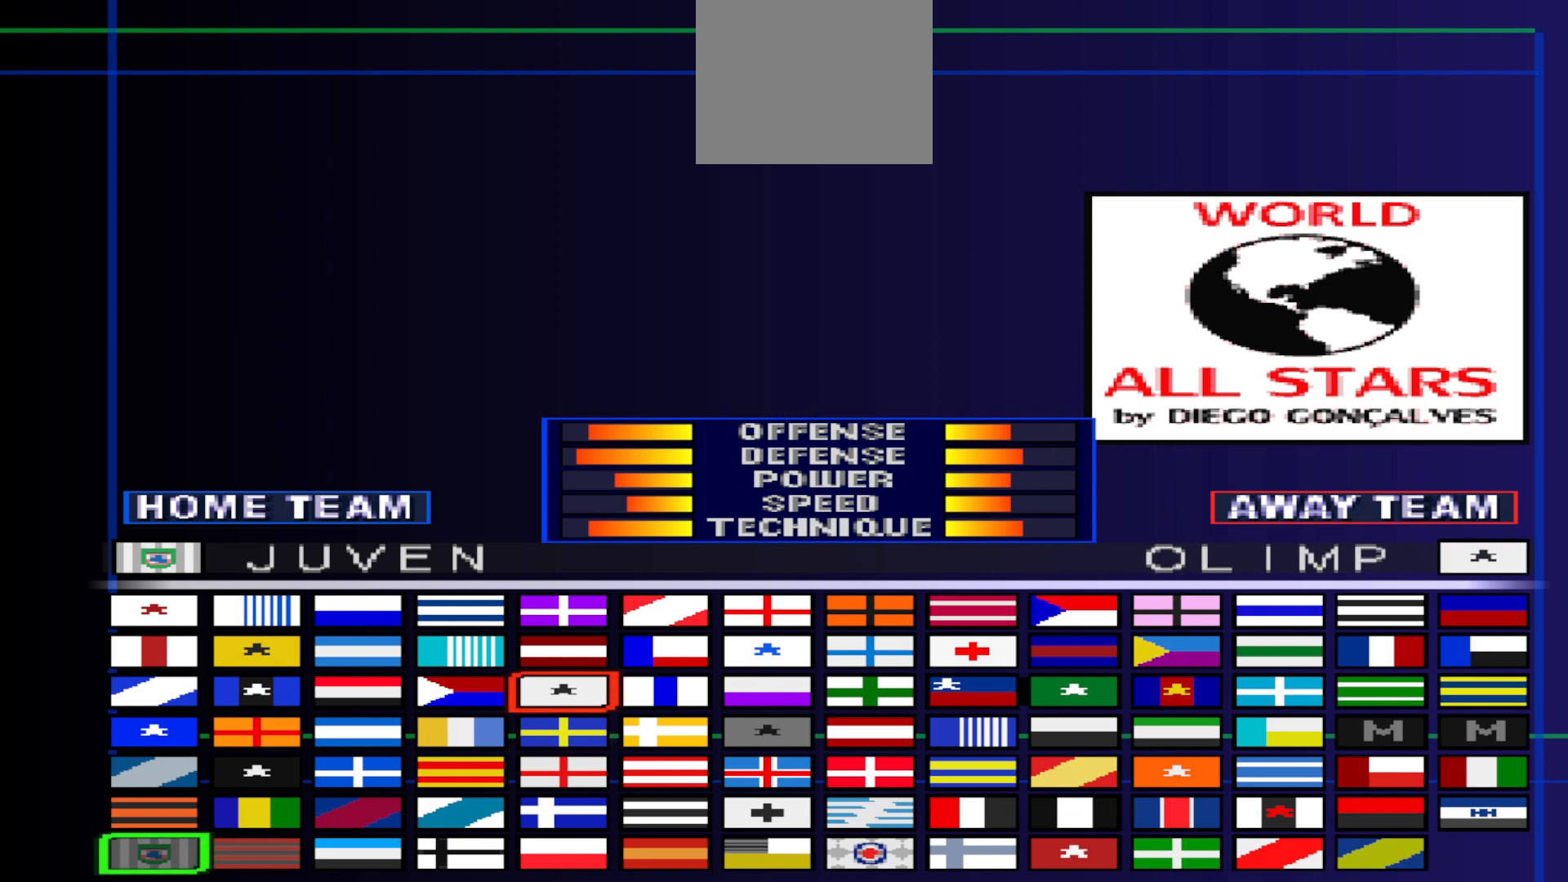
{"buttons": [], "events": []}
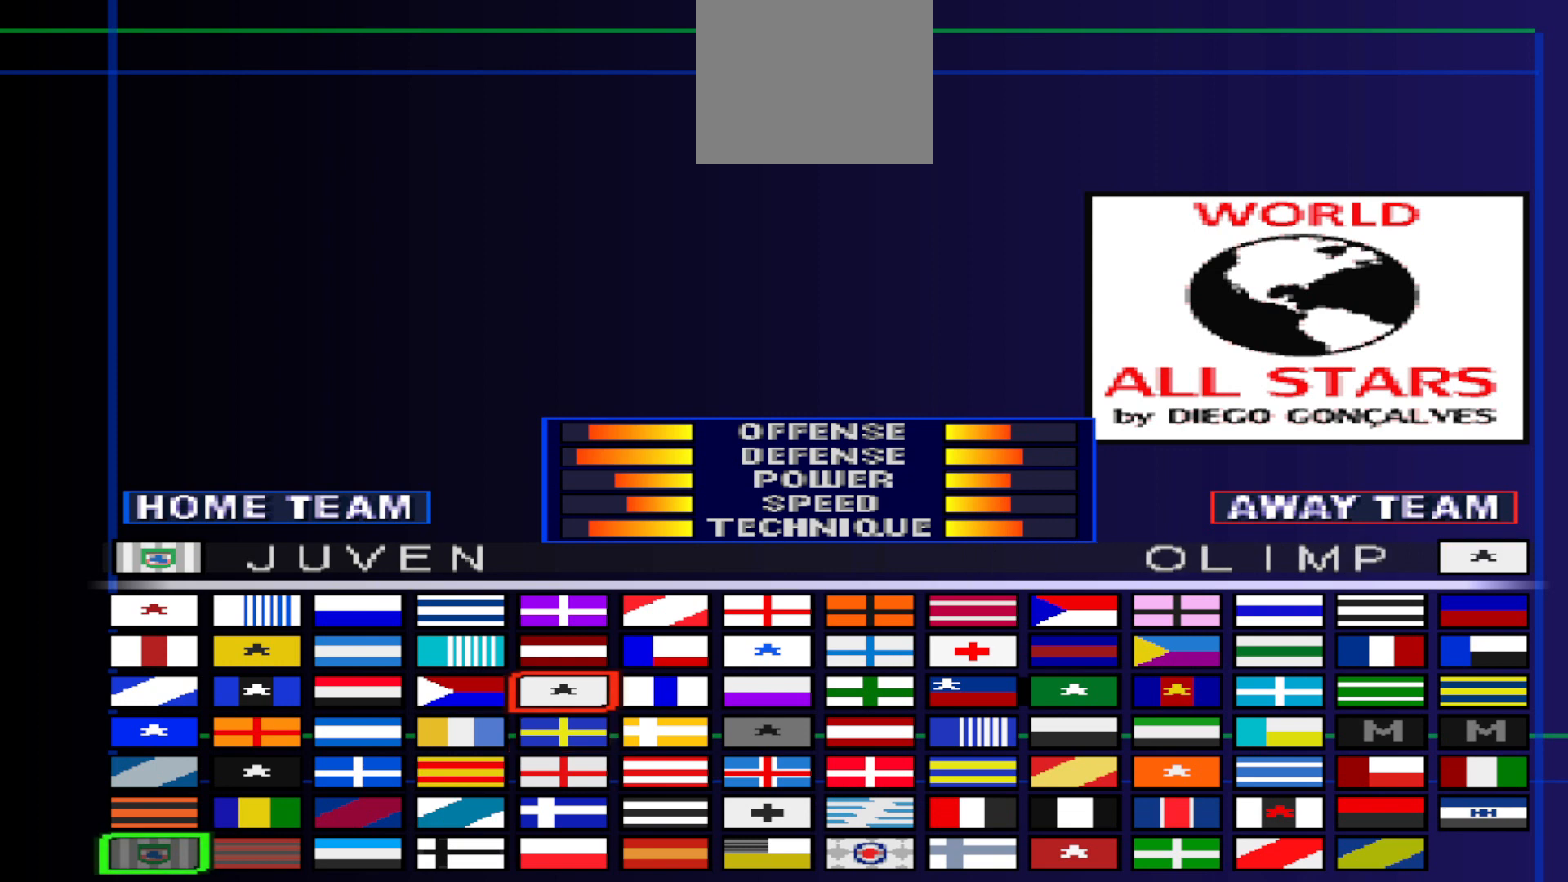
{"buttons": ["DPAD_LEFT"], "events": [[500, "DPAD_LEFT", "down"]]}
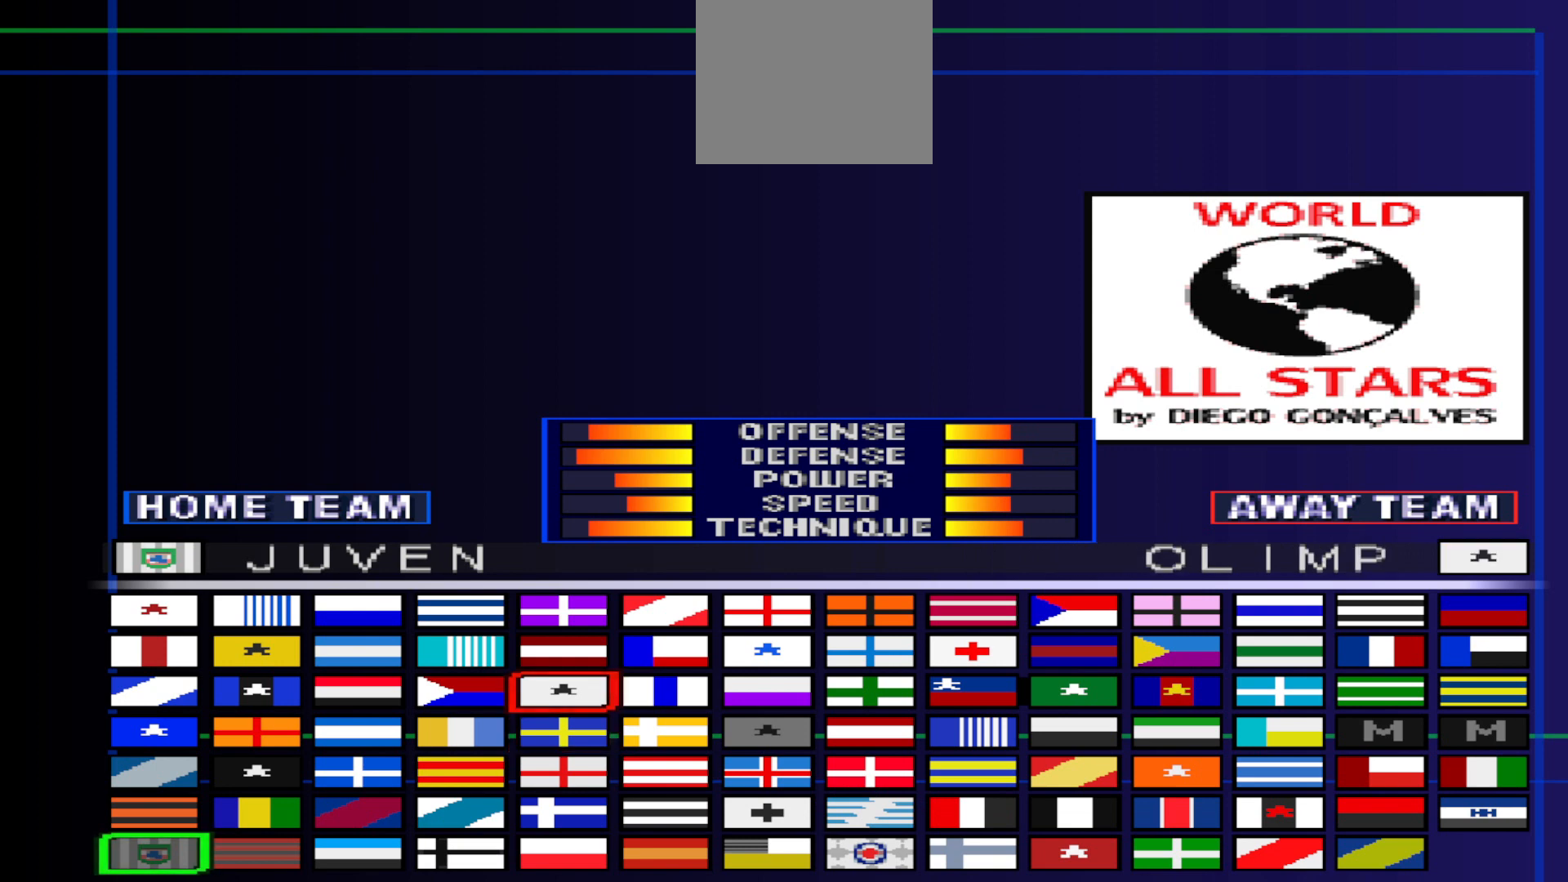
{"buttons": [], "events": [[67, "DPAD_LEFT", "up"], [233, "DPAD_LEFT", "down"], [300, "DPAD_LEFT", "up"]]}
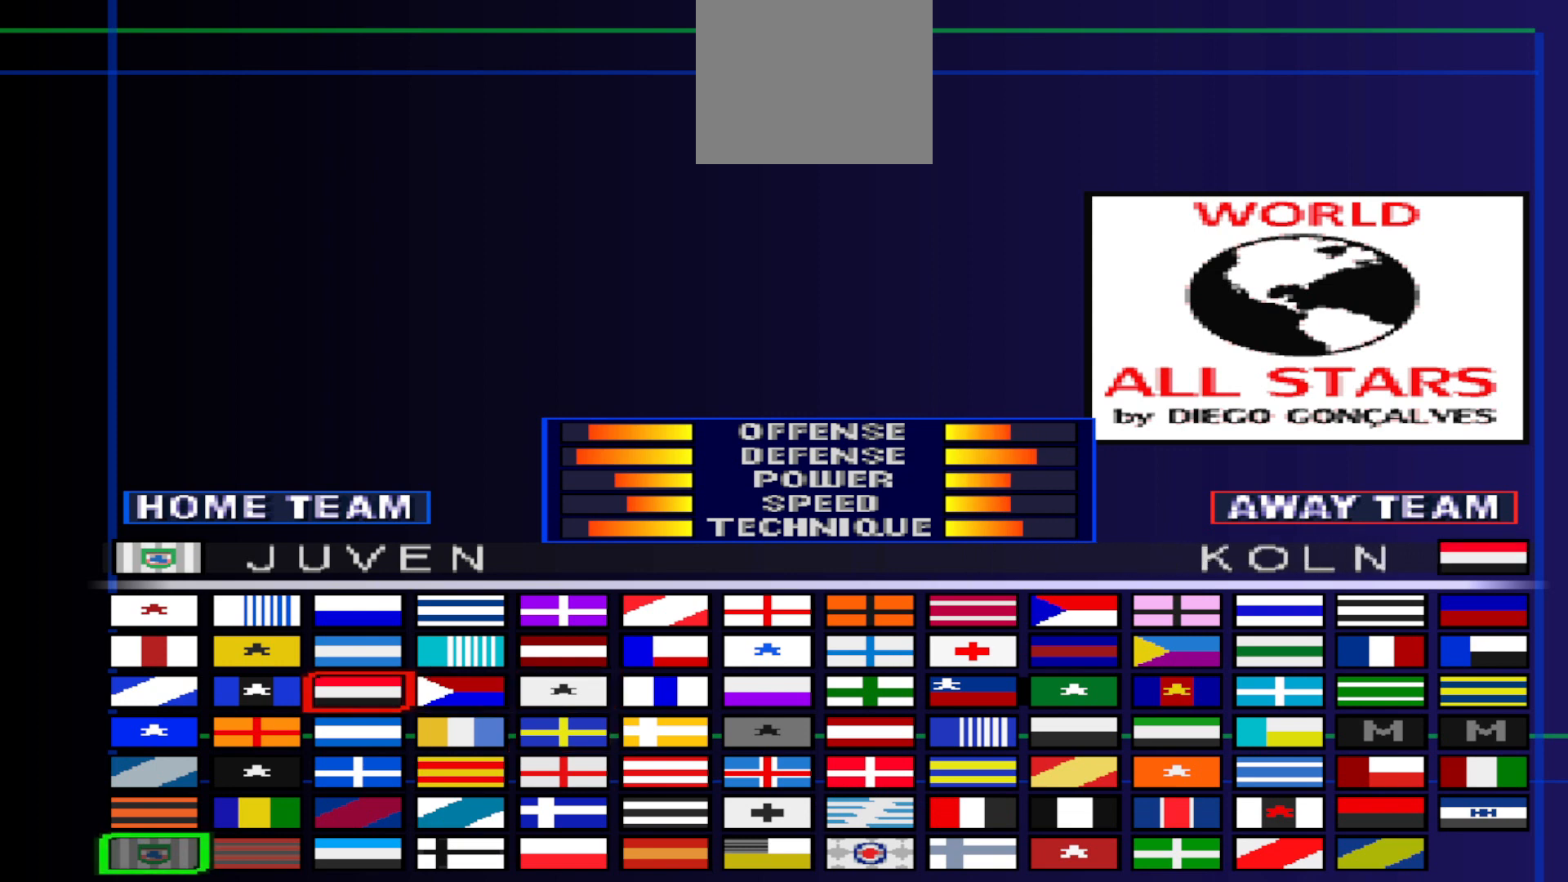
{"buttons": [], "events": []}
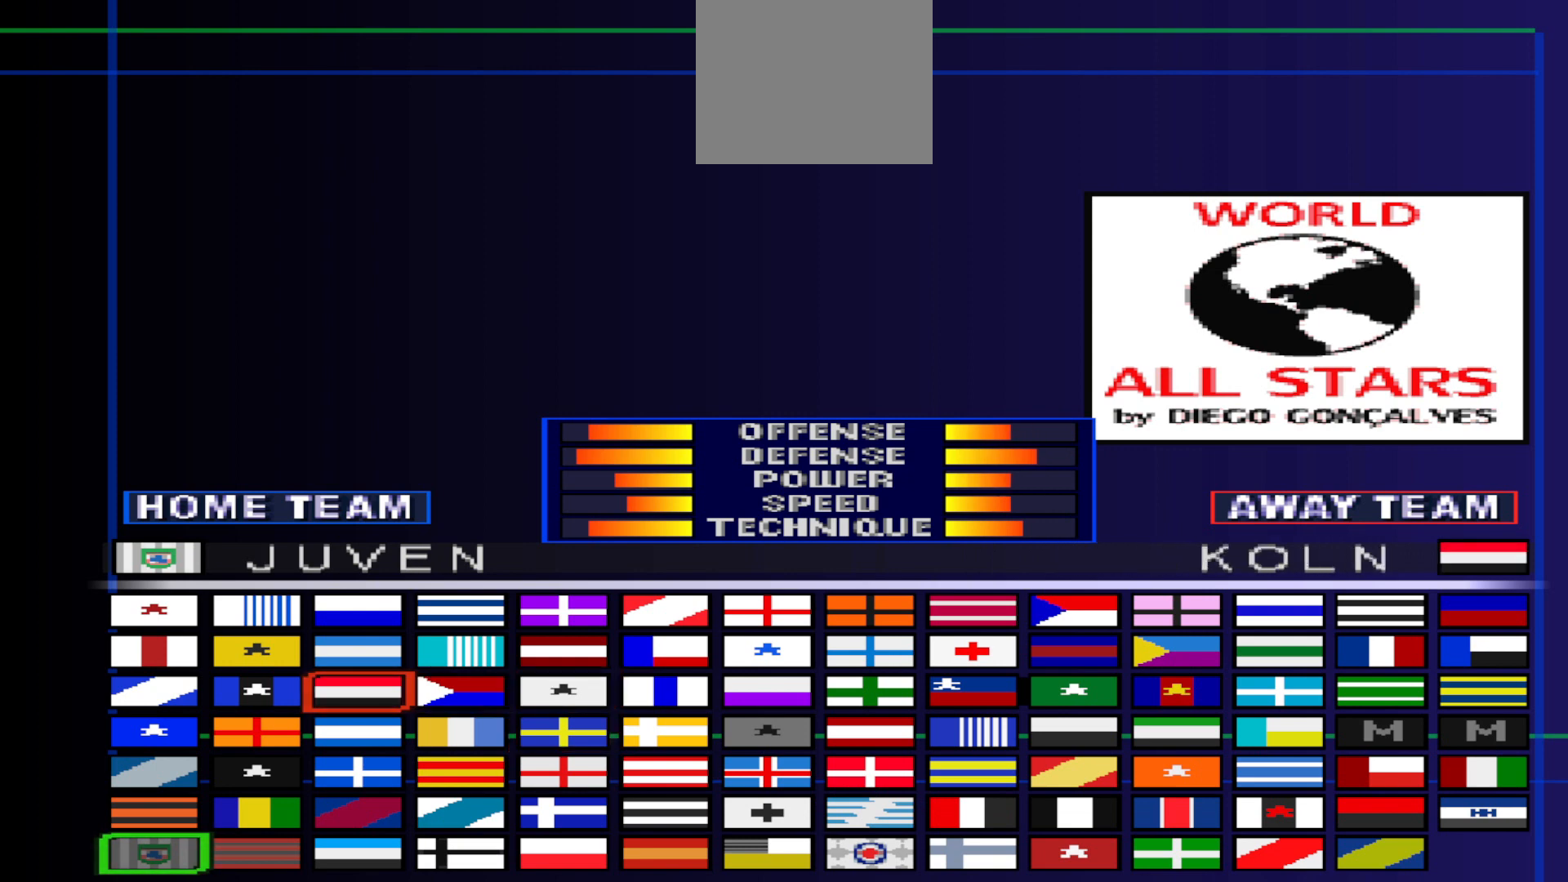
{"buttons": [], "events": []}
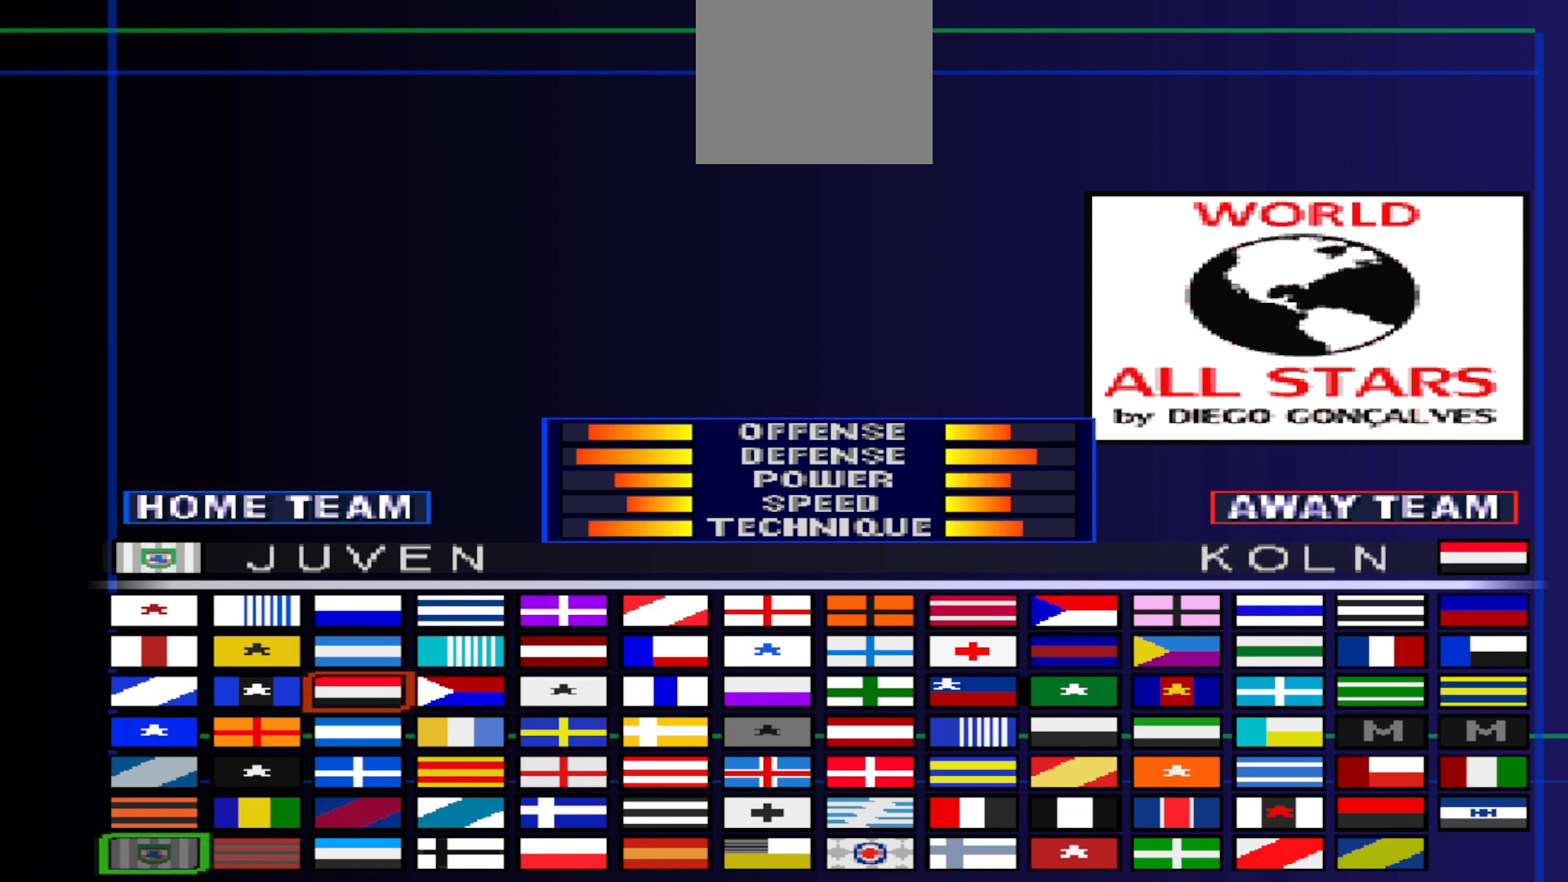
{"buttons": [], "events": [[400, "DPAD_LEFT", "down"], [500, "DPAD_LEFT", "up"]]}
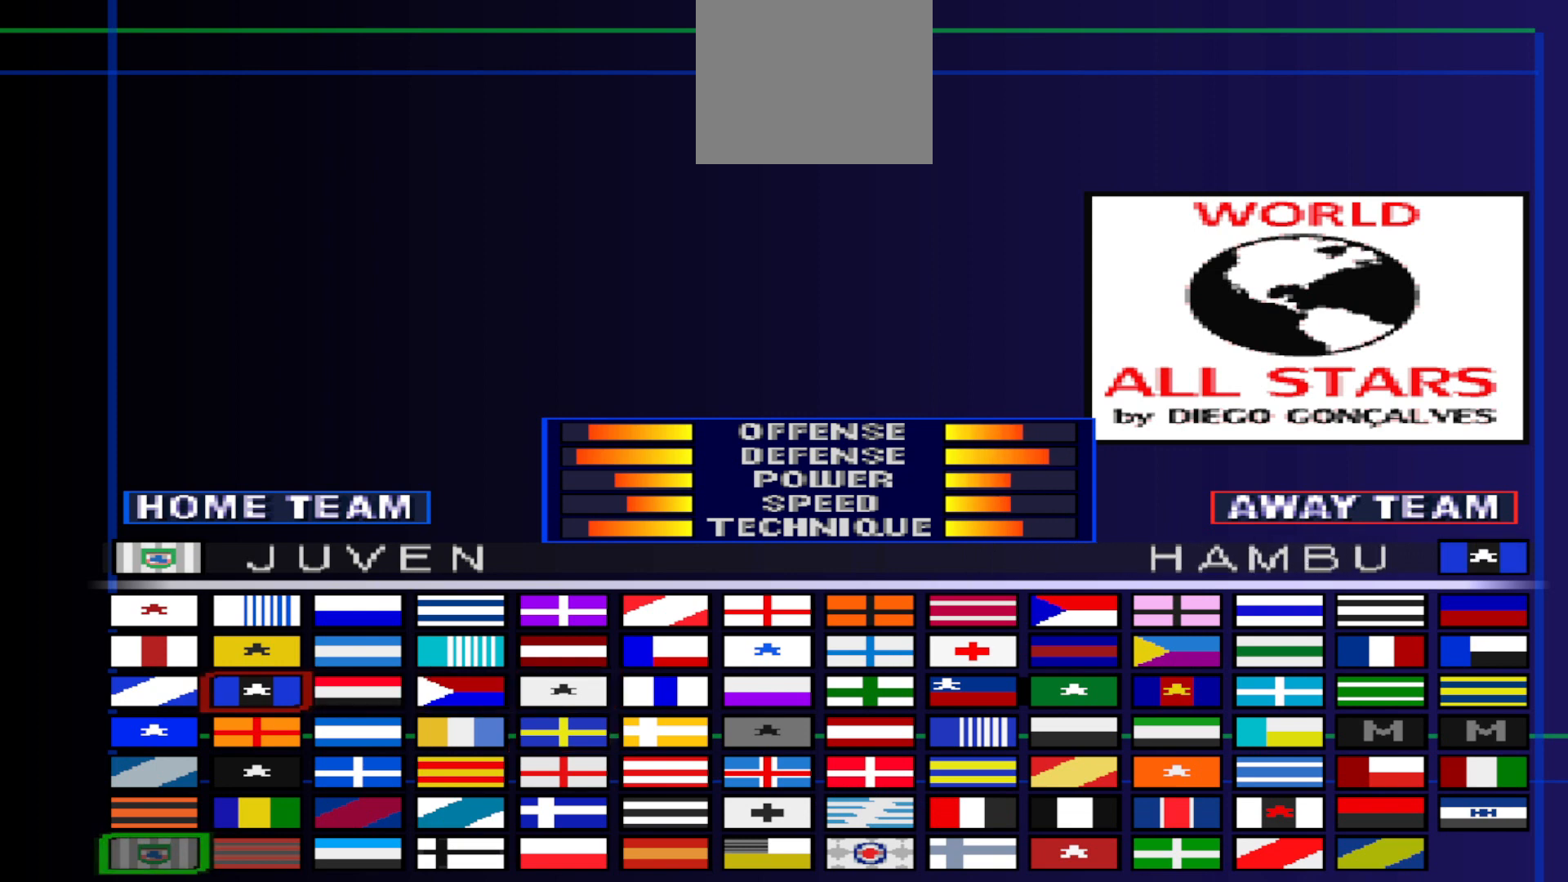
{"buttons": [], "events": [[133, "DPAD_LEFT", "down"], [233, "DPAD_LEFT", "up"], [400, "DPAD_UP", "down"], [500, "DPAD_UP", "up"]]}
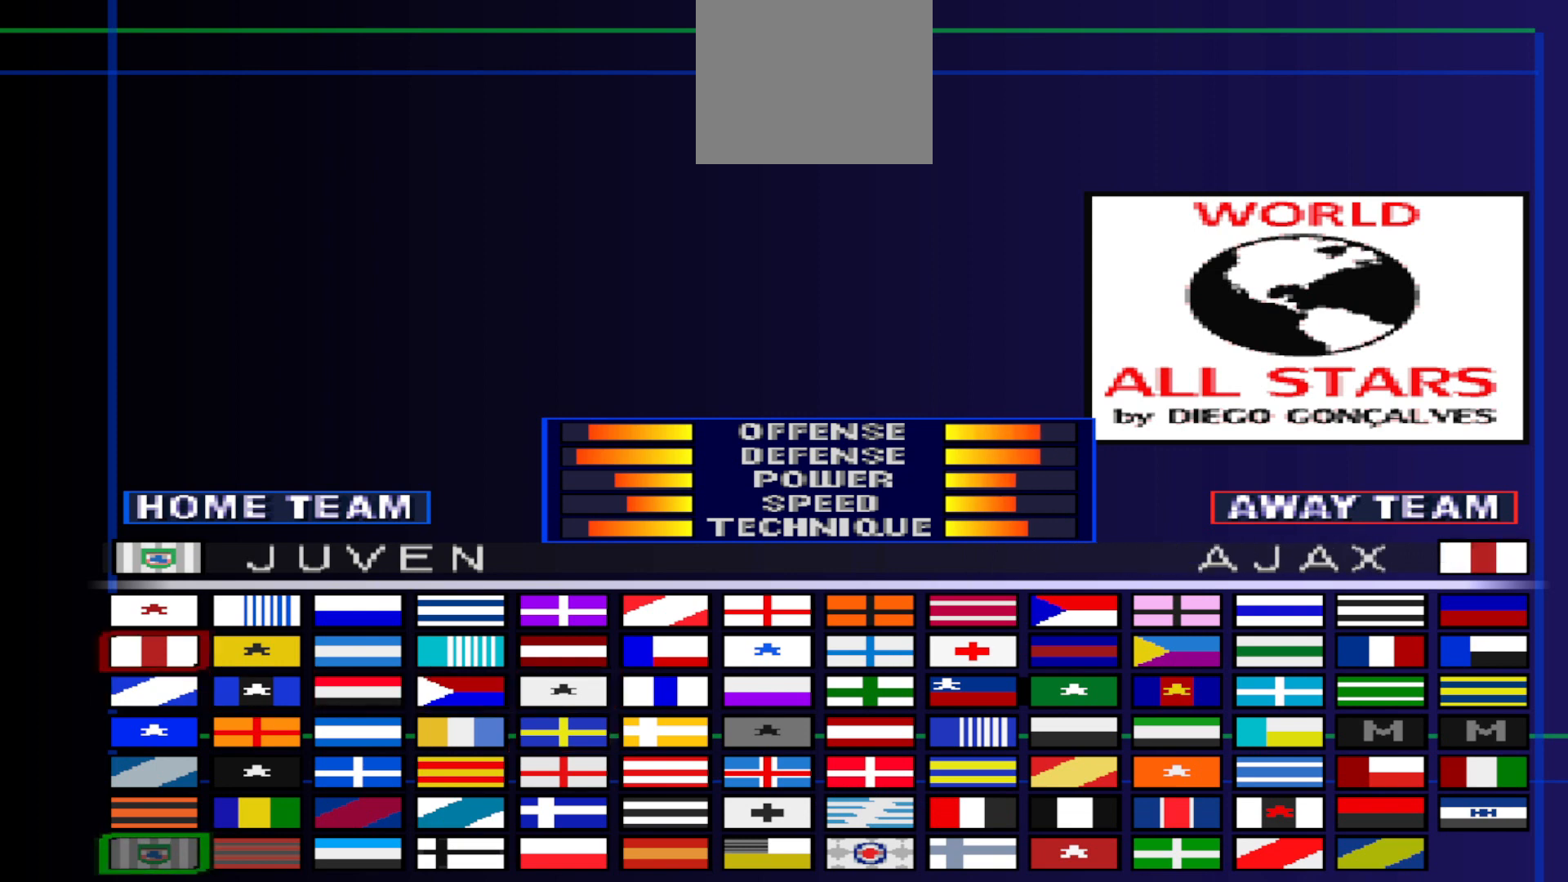
{"buttons": [], "events": [[133, "DPAD_UP", "down"], [233, "DPAD_UP", "up"]]}
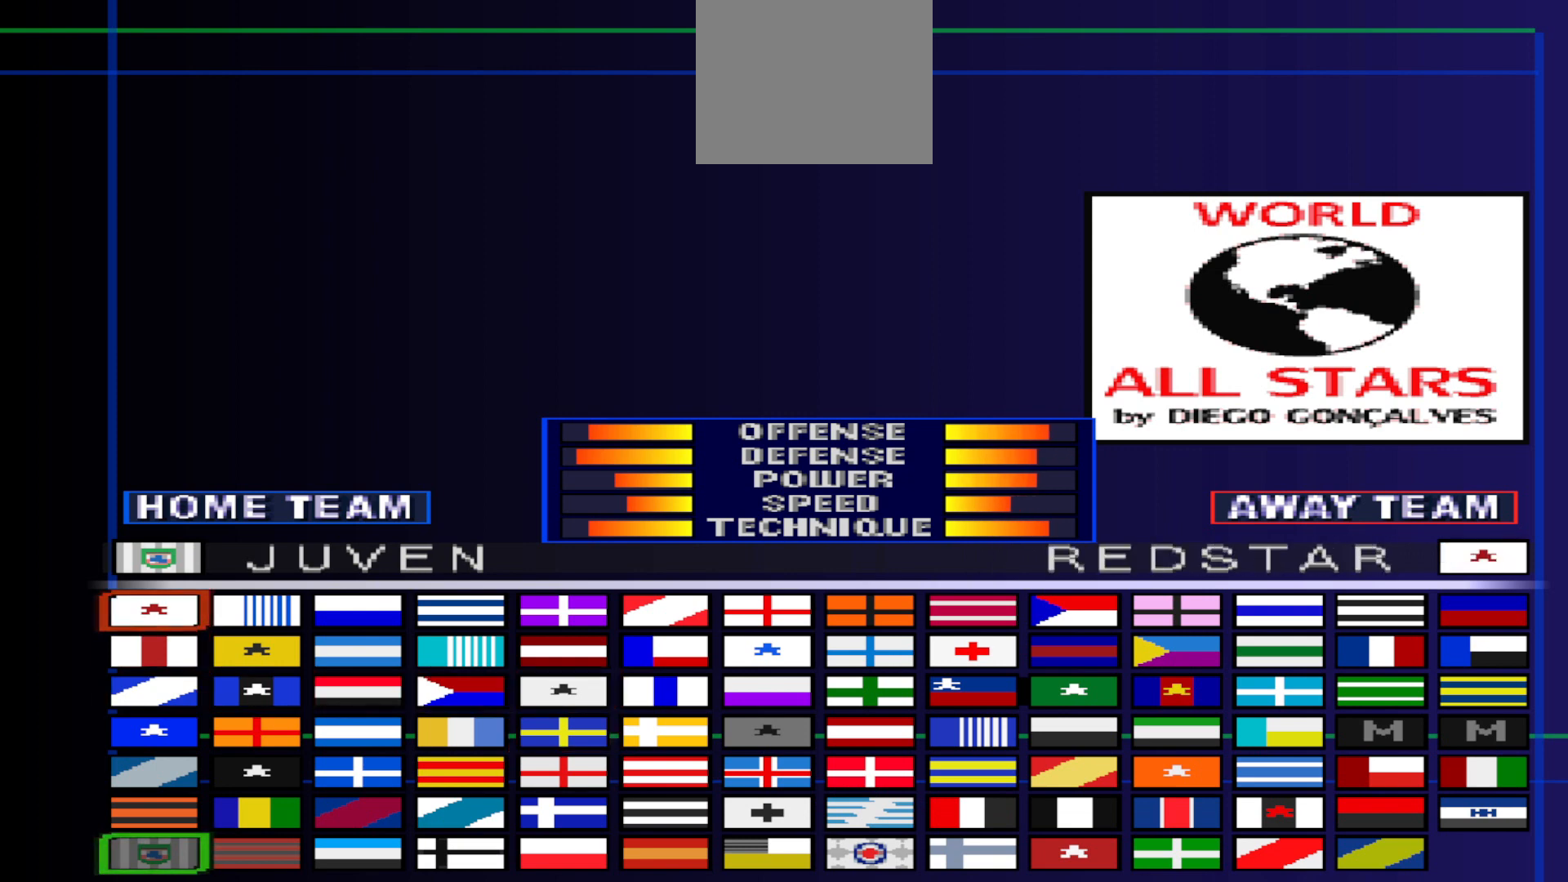
{"buttons": [], "events": []}
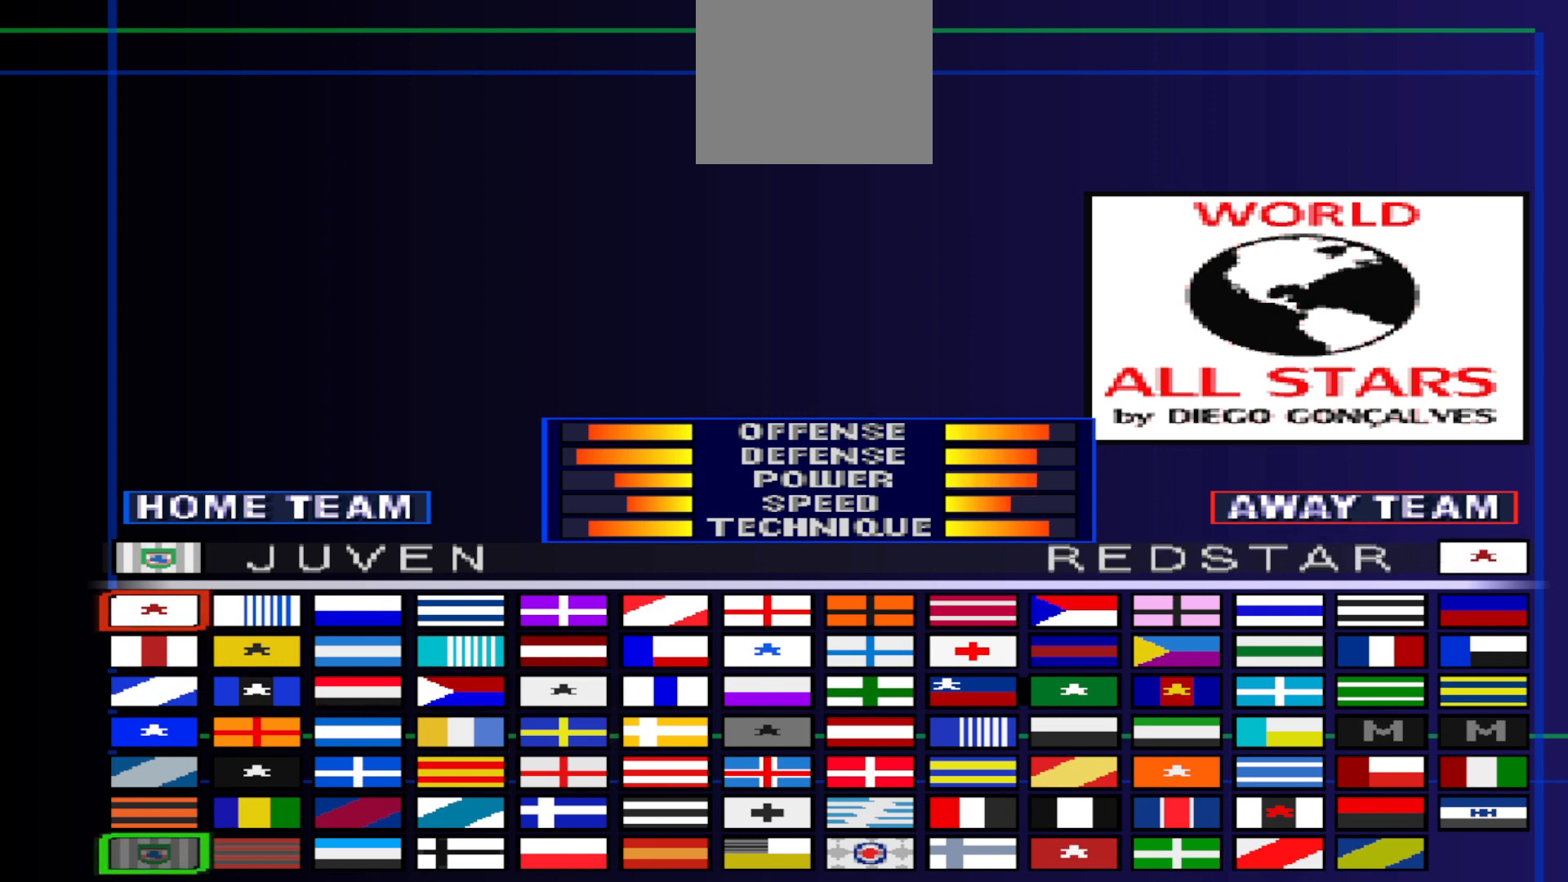
{"buttons": [], "events": [[400, "DPAD_RIGHT", "down"], [467, "DPAD_RIGHT", "up"]]}
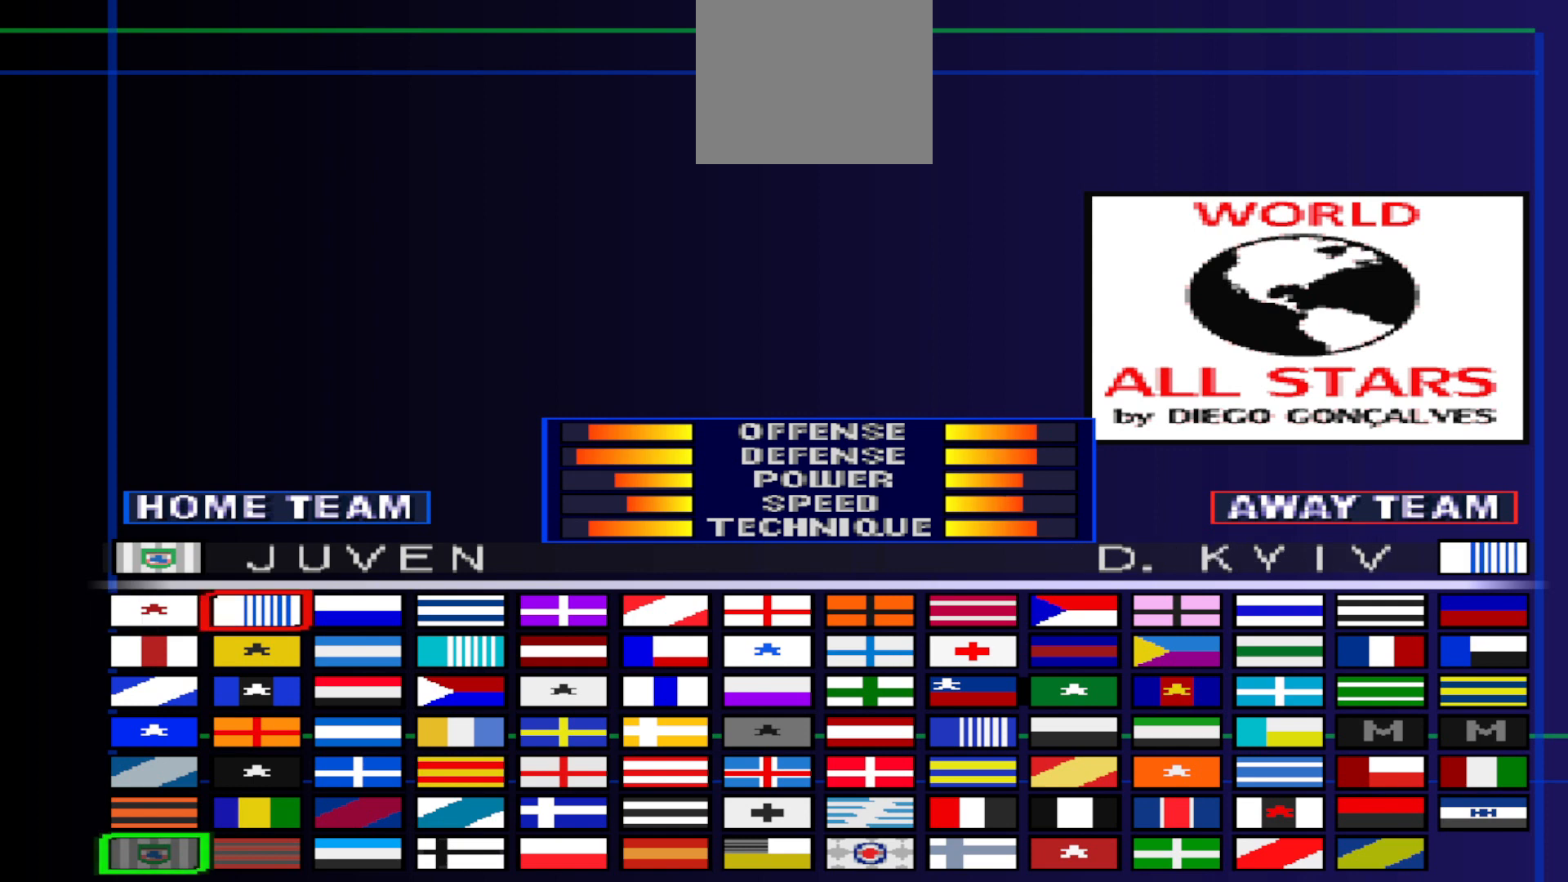
{"buttons": [], "events": [[100, "DPAD_RIGHT", "down"], [167, "DPAD_RIGHT", "up"], [300, "DPAD_RIGHT", "down"], [333, "DPAD_RIGHT", "up"], [433, "DPAD_RIGHT", "down"], [500, "DPAD_RIGHT", "up"]]}
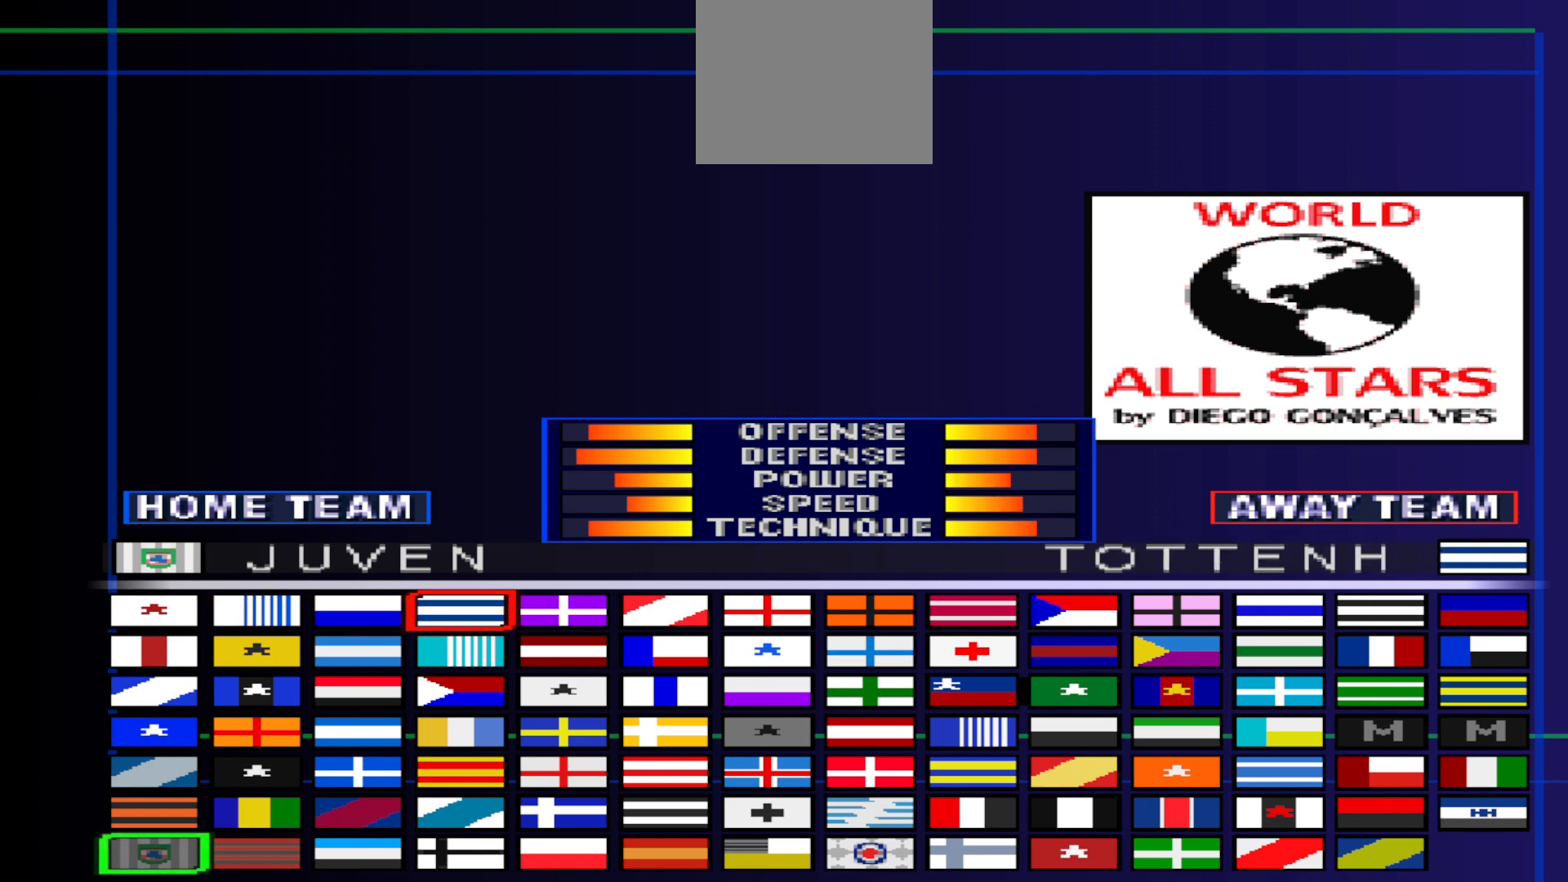
{"buttons": ["DPAD_RIGHT"], "events": [[100, "DPAD_RIGHT", "down"], [167, "DPAD_RIGHT", "up"], [267, "DPAD_RIGHT", "down"], [333, "DPAD_RIGHT", "up"], [467, "DPAD_RIGHT", "down"]]}
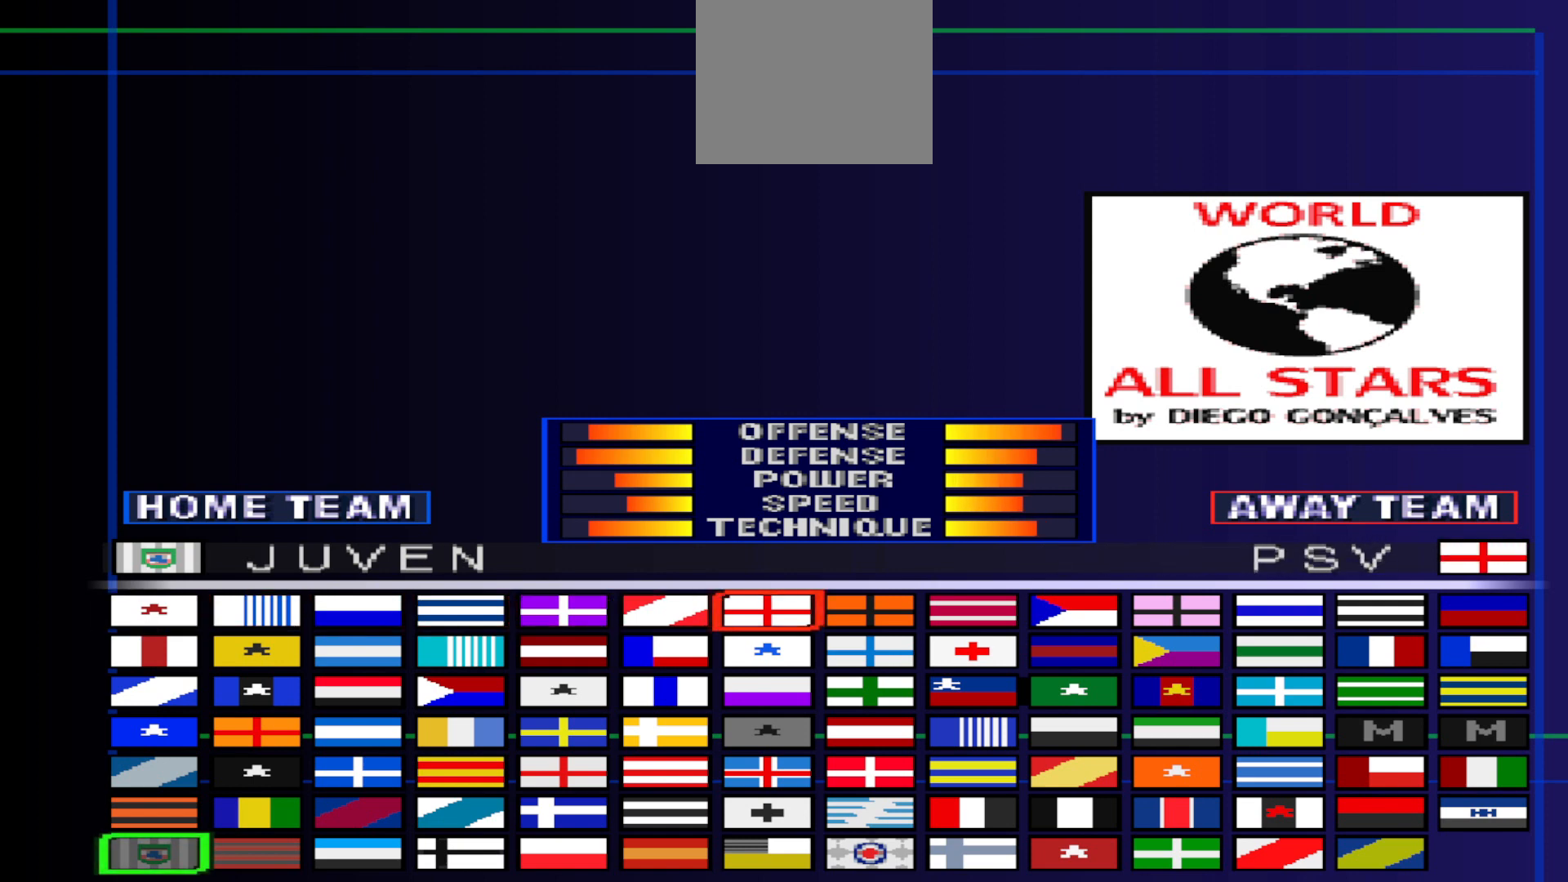
{"buttons": ["DPAD_RIGHT"], "events": [[33, "DPAD_RIGHT", "up"], [133, "DPAD_RIGHT", "down"], [233, "DPAD_RIGHT", "up"], [300, "DPAD_RIGHT", "down"], [367, "DPAD_RIGHT", "up"], [500, "DPAD_RIGHT", "down"]]}
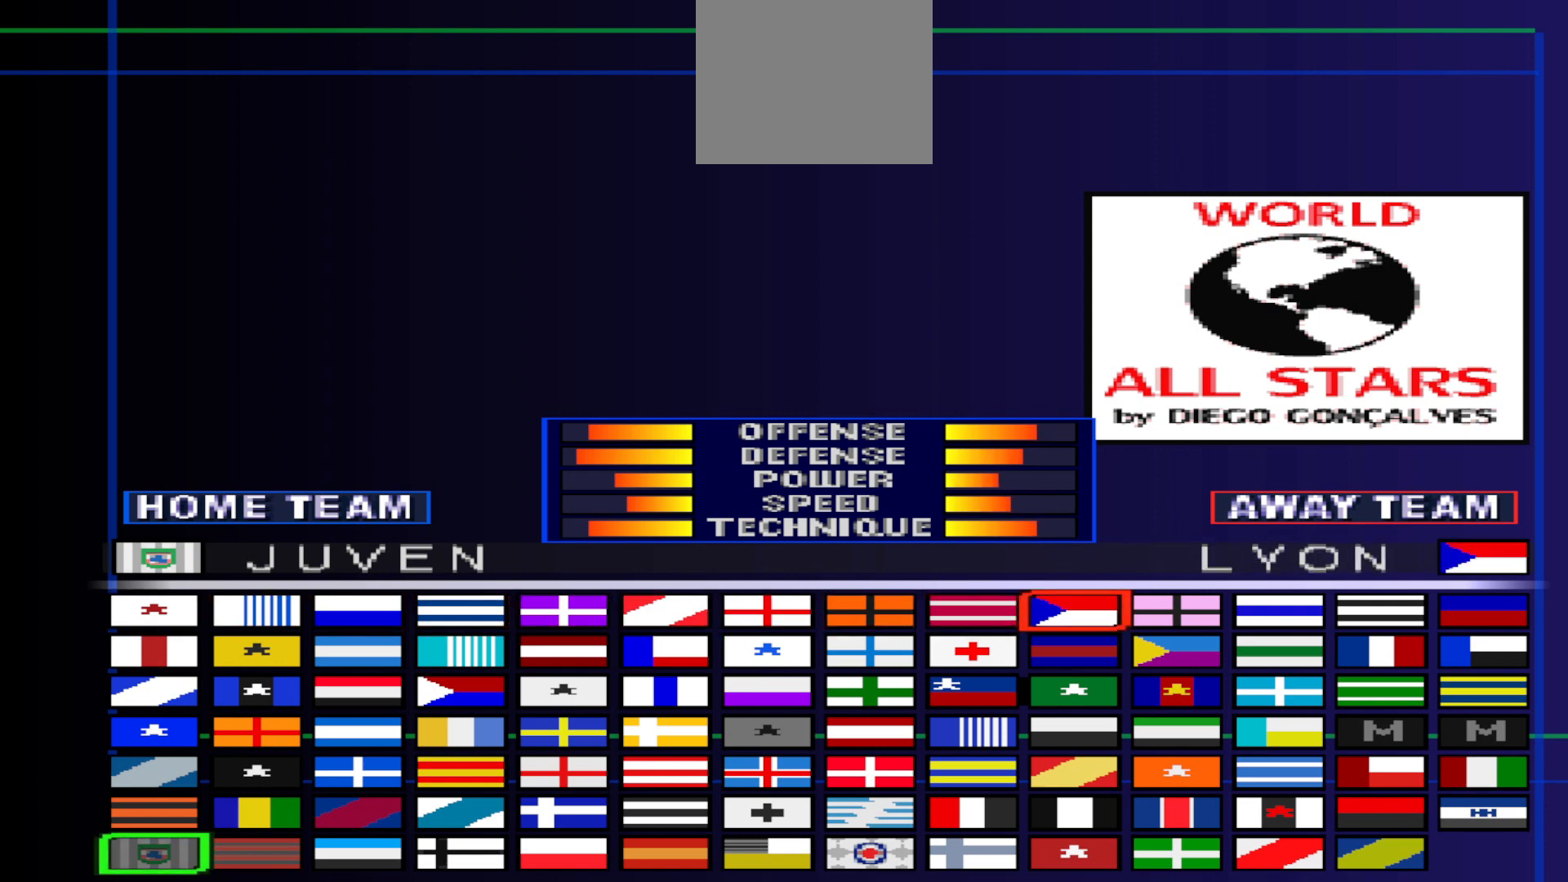
{"buttons": ["DPAD_RIGHT"], "events": [[33, "DPAD_RIGHT", "up"], [167, "DPAD_RIGHT", "down"], [267, "DPAD_RIGHT", "up"], [467, "DPAD_RIGHT", "down"]]}
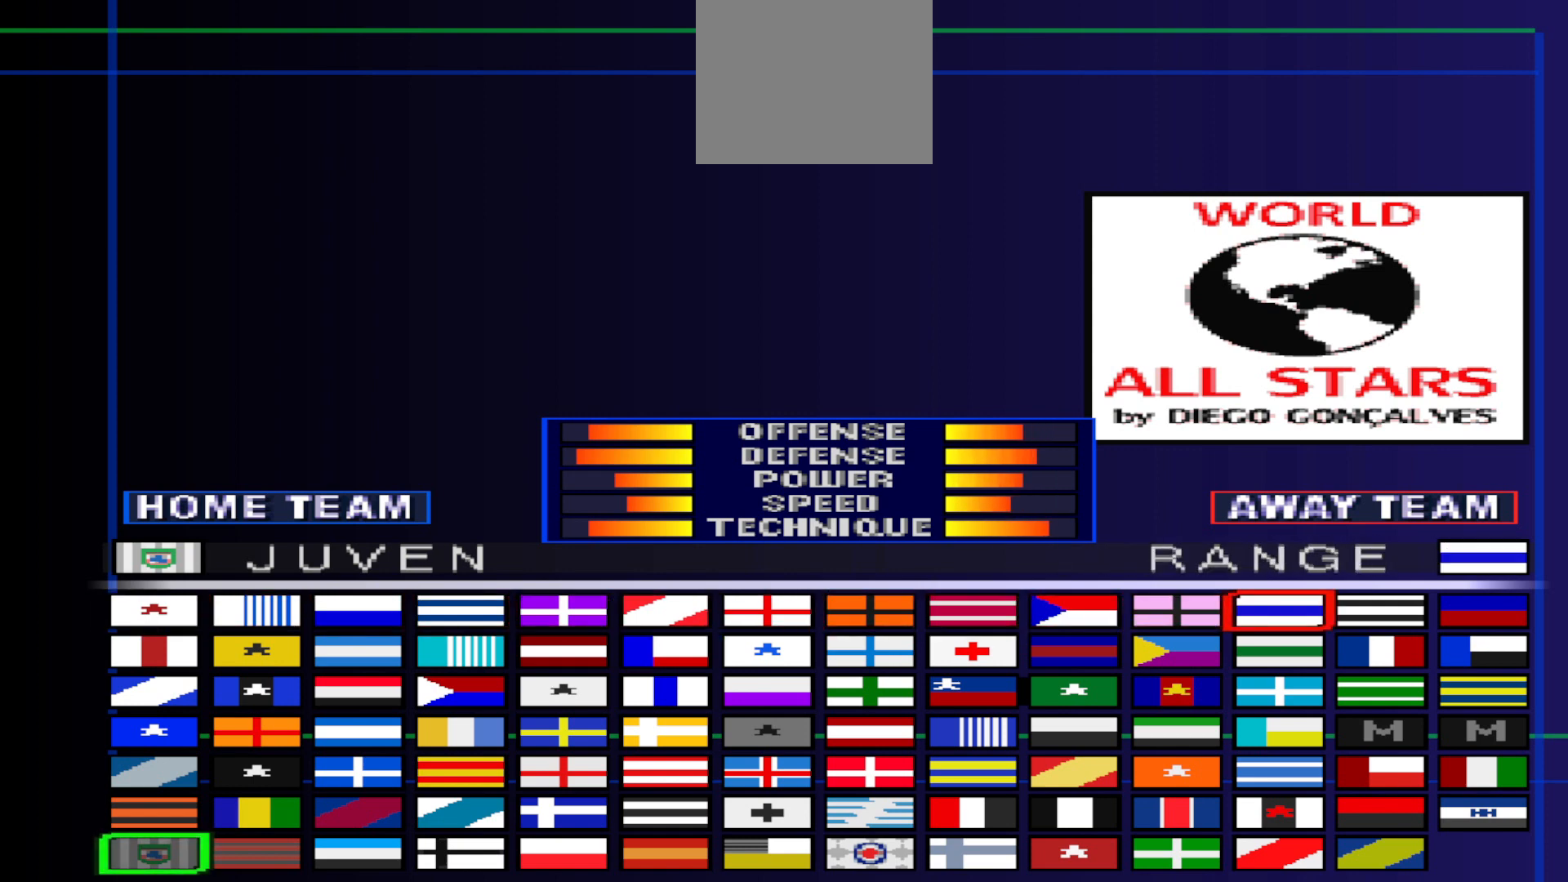
{"buttons": [], "events": [[67, "DPAD_RIGHT", "up"], [367, "DPAD_RIGHT", "down"], [467, "DPAD_RIGHT", "up"]]}
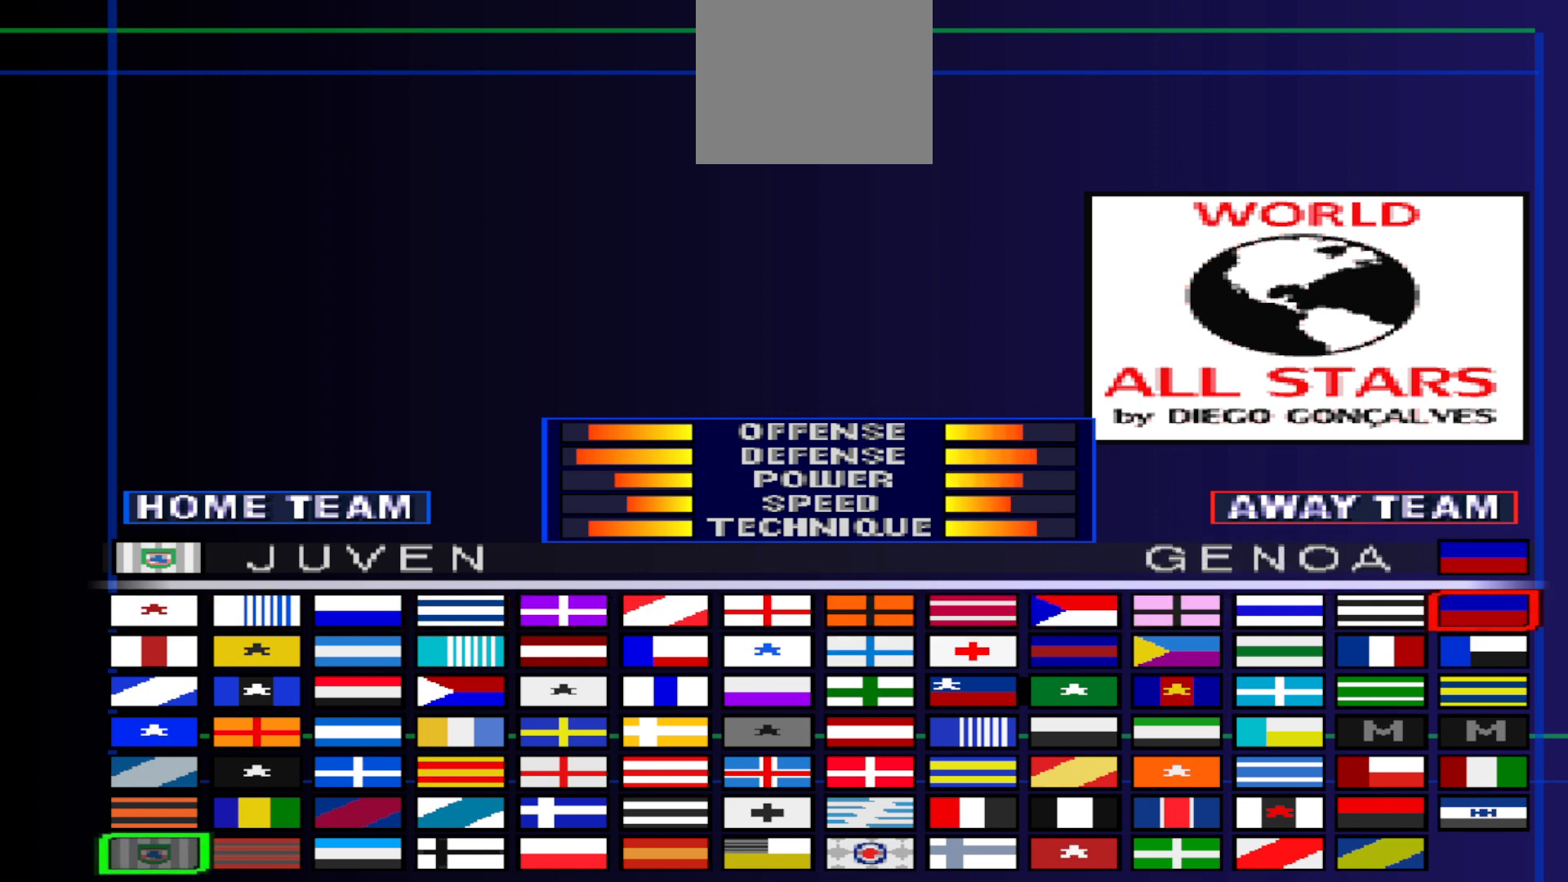
{"buttons": [], "events": [[267, "DPAD_DOWN", "down"], [333, "DPAD_DOWN", "up"]]}
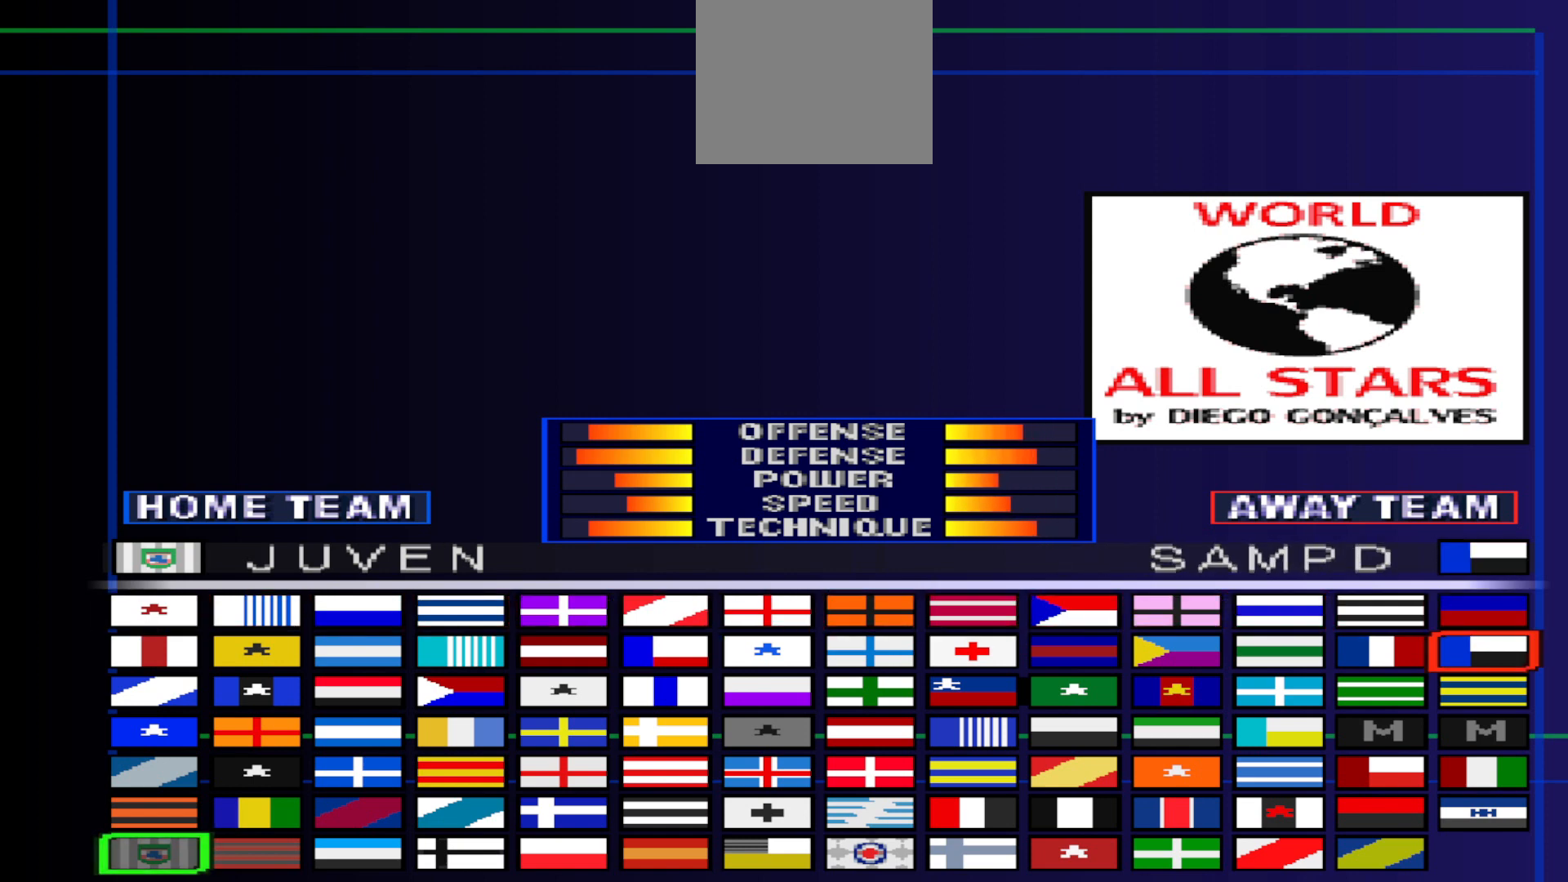
{"buttons": [], "events": [[33, "DPAD_LEFT", "down"], [100, "DPAD_LEFT", "up"], [233, "DPAD_LEFT", "down"], [300, "DPAD_LEFT", "up"], [400, "DPAD_LEFT", "down"], [467, "DPAD_LEFT", "up"]]}
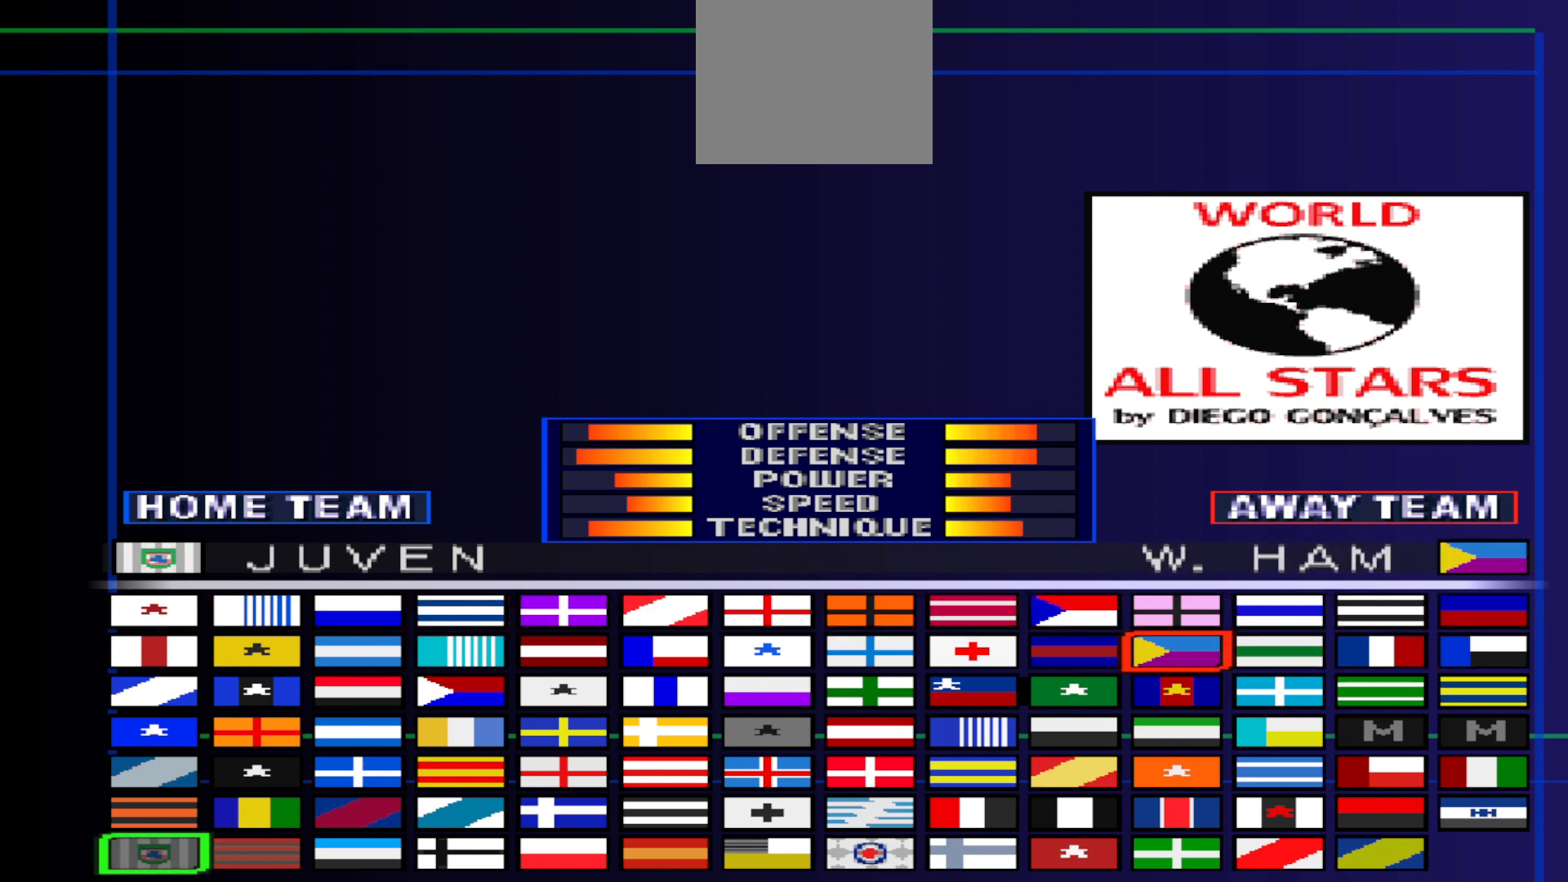
{"buttons": [], "events": [[33, "DPAD_LEFT", "down"], [100, "DPAD_LEFT", "up"], [367, "DPAD_LEFT", "down"], [400, "DPAD_LEFT", "up"]]}
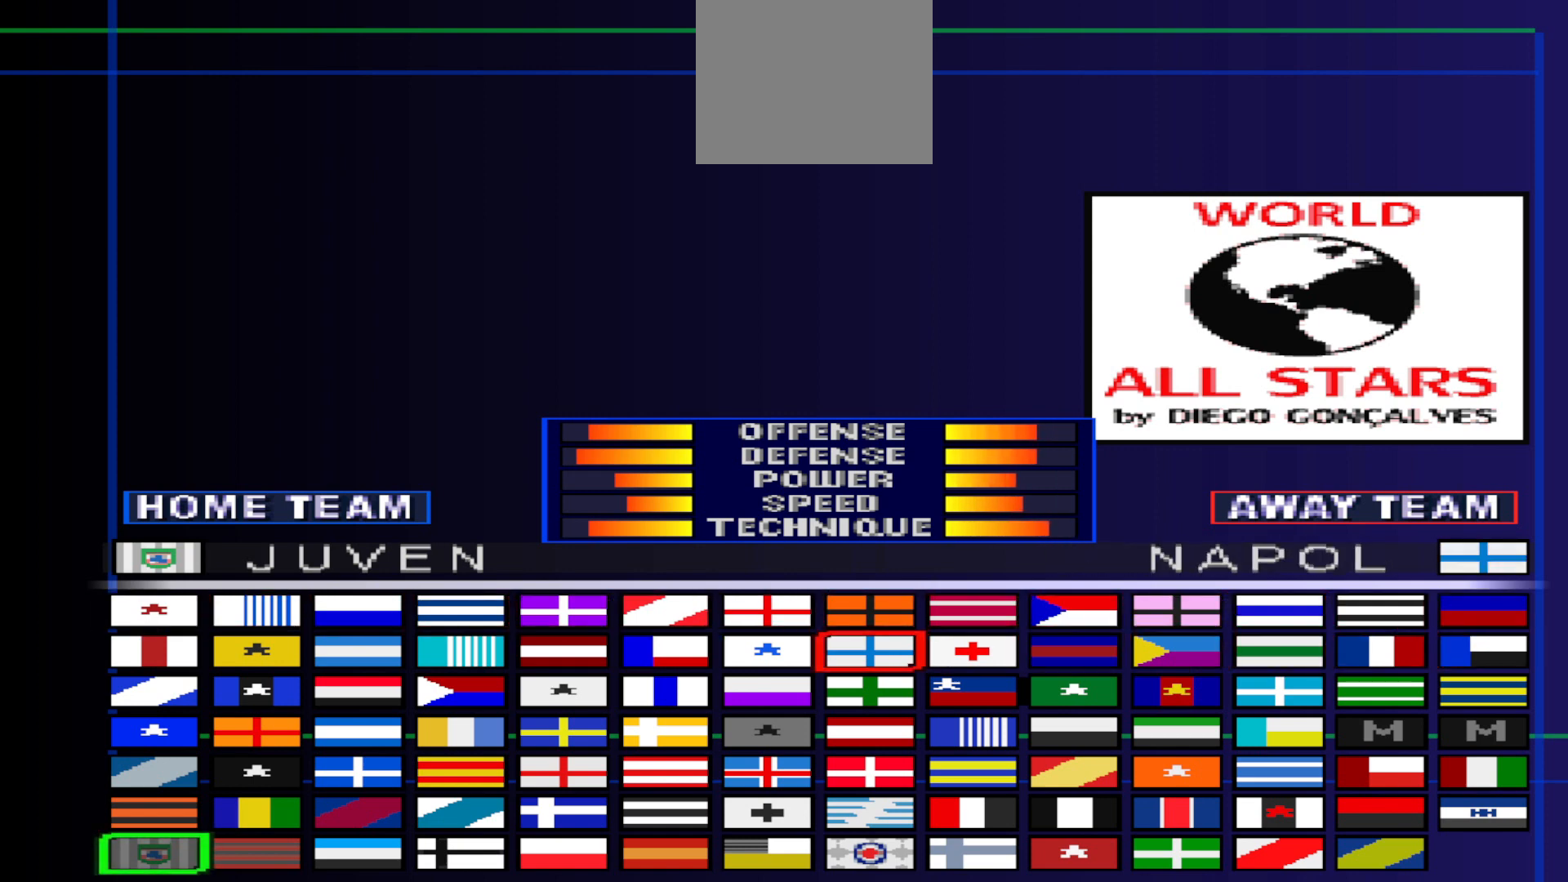
{"buttons": [], "events": [[33, "DPAD_LEFT", "down"], [67, "DPAD_LEFT", "up"], [167, "DPAD_LEFT", "down"], [233, "DPAD_LEFT", "up"], [333, "DPAD_LEFT", "down"], [367, "DPAD_LEFT", "up"]]}
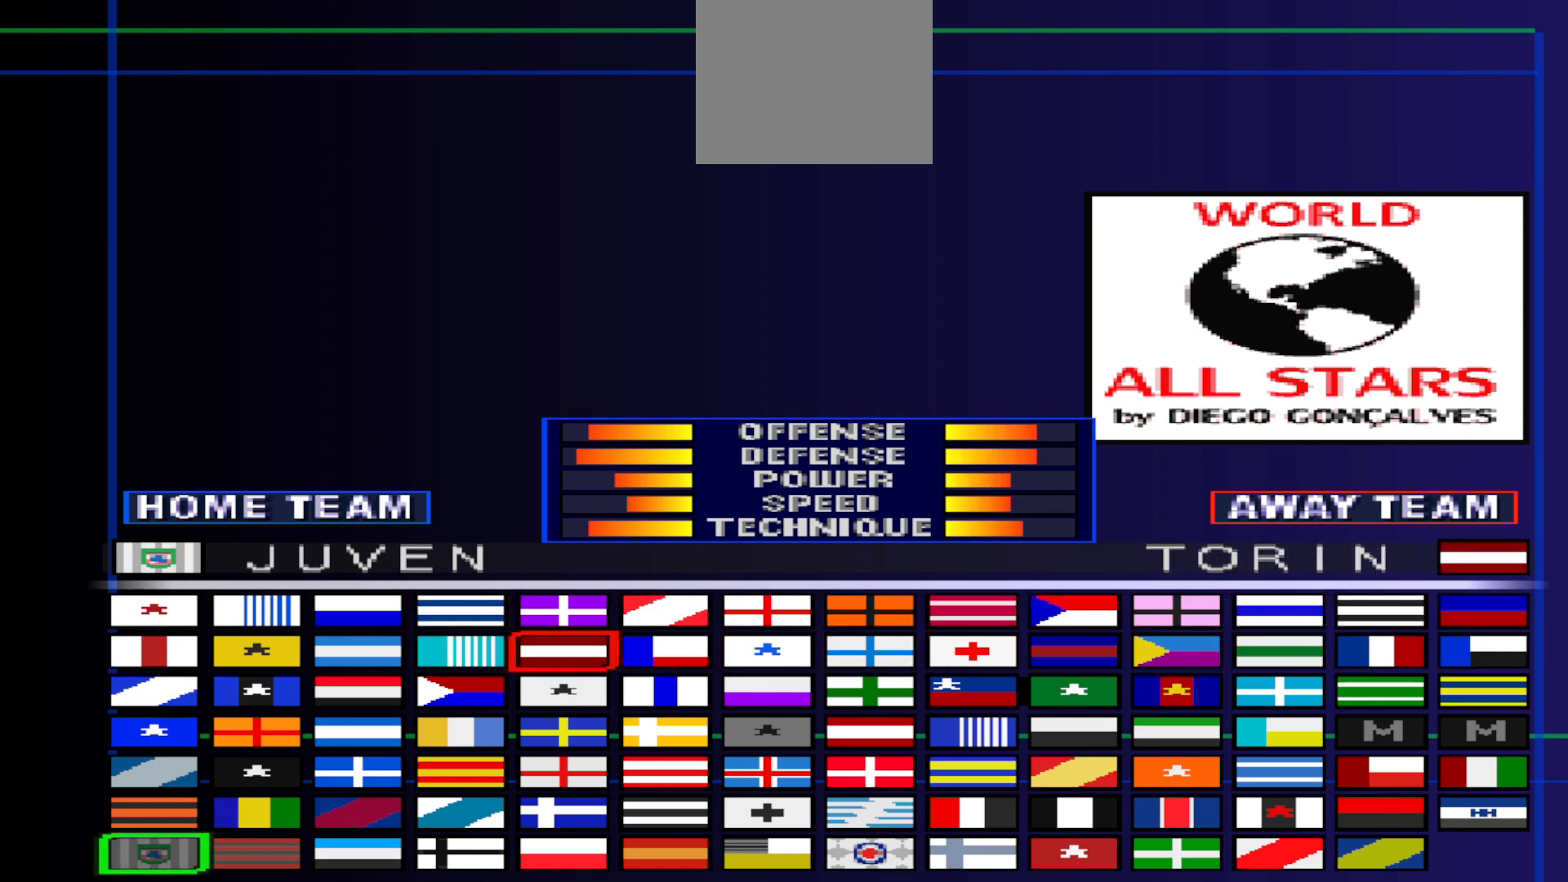
{"buttons": [], "events": []}
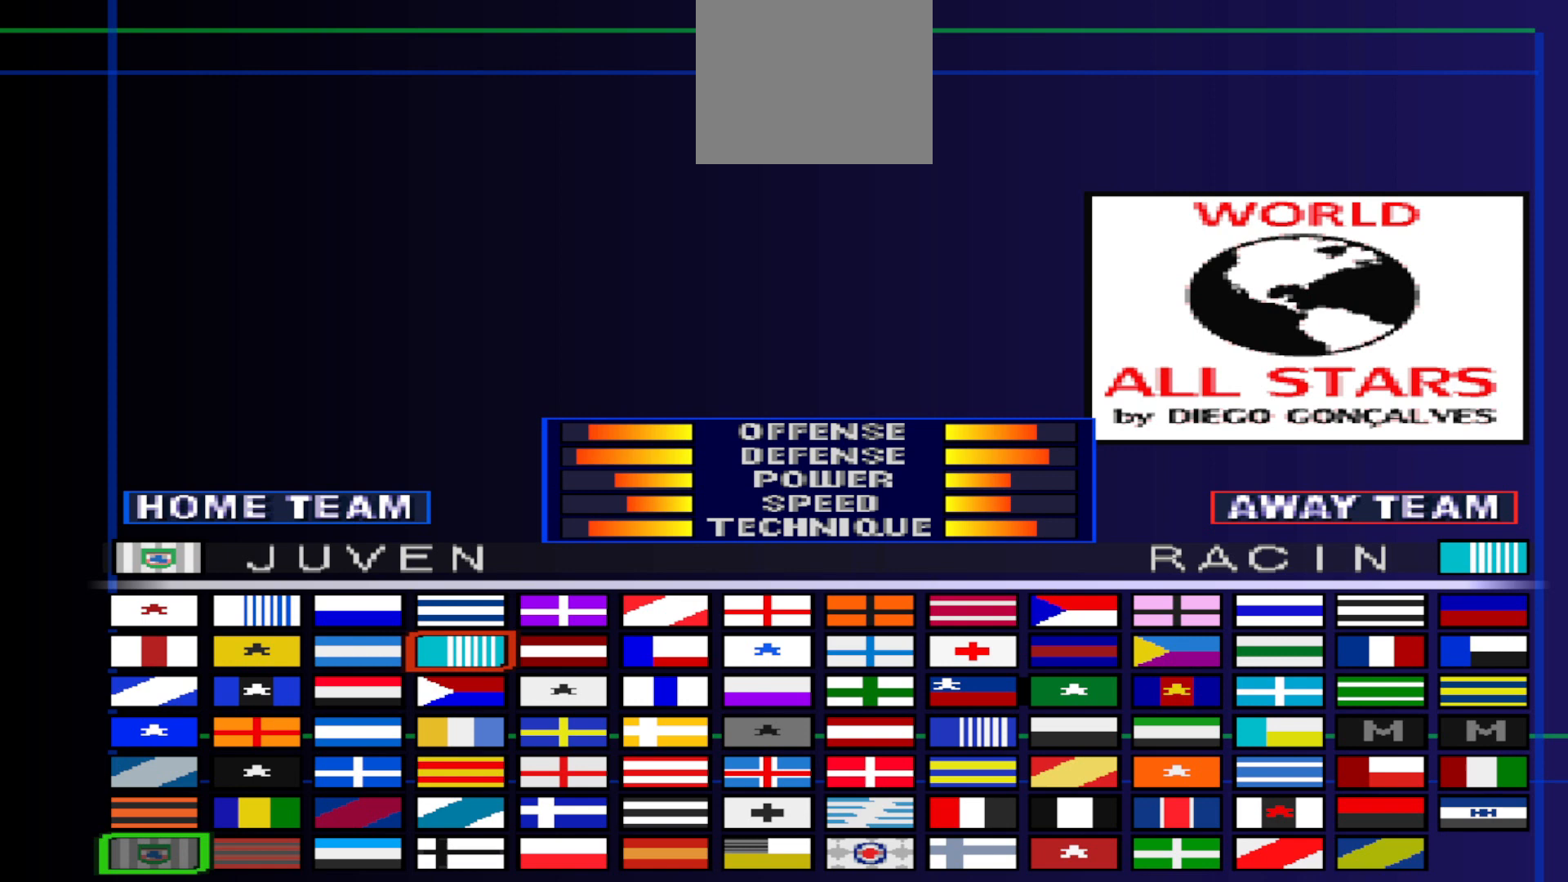
{"buttons": [], "events": [[33, "DPAD_LEFT", "down"], [100, "DPAD_LEFT", "up"]]}
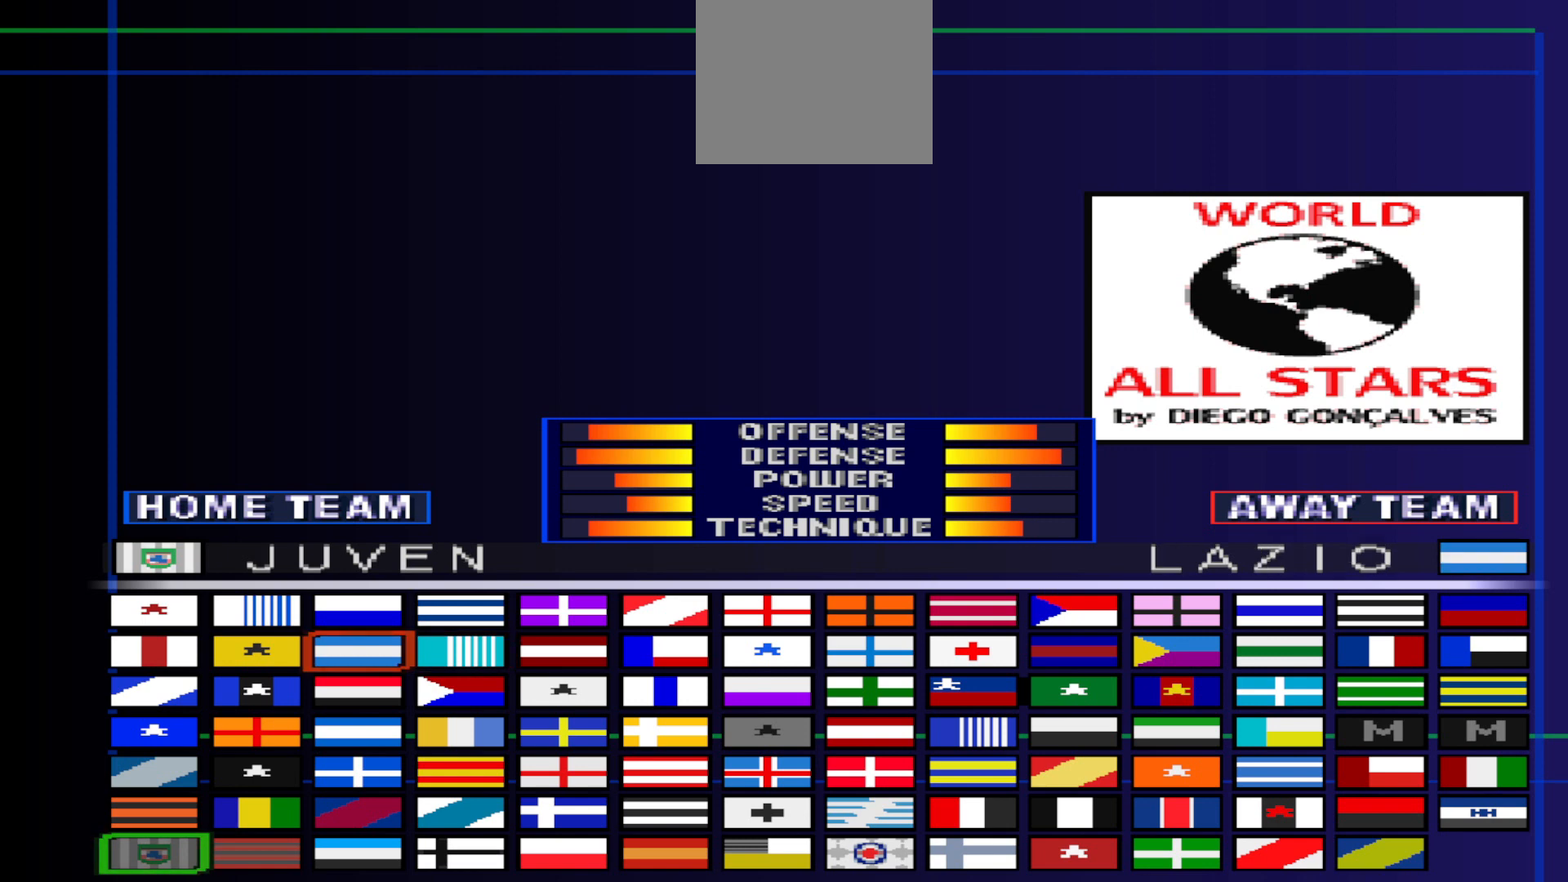
{"buttons": [], "events": [[67, "DPAD_LEFT", "down"], [167, "DPAD_LEFT", "up"]]}
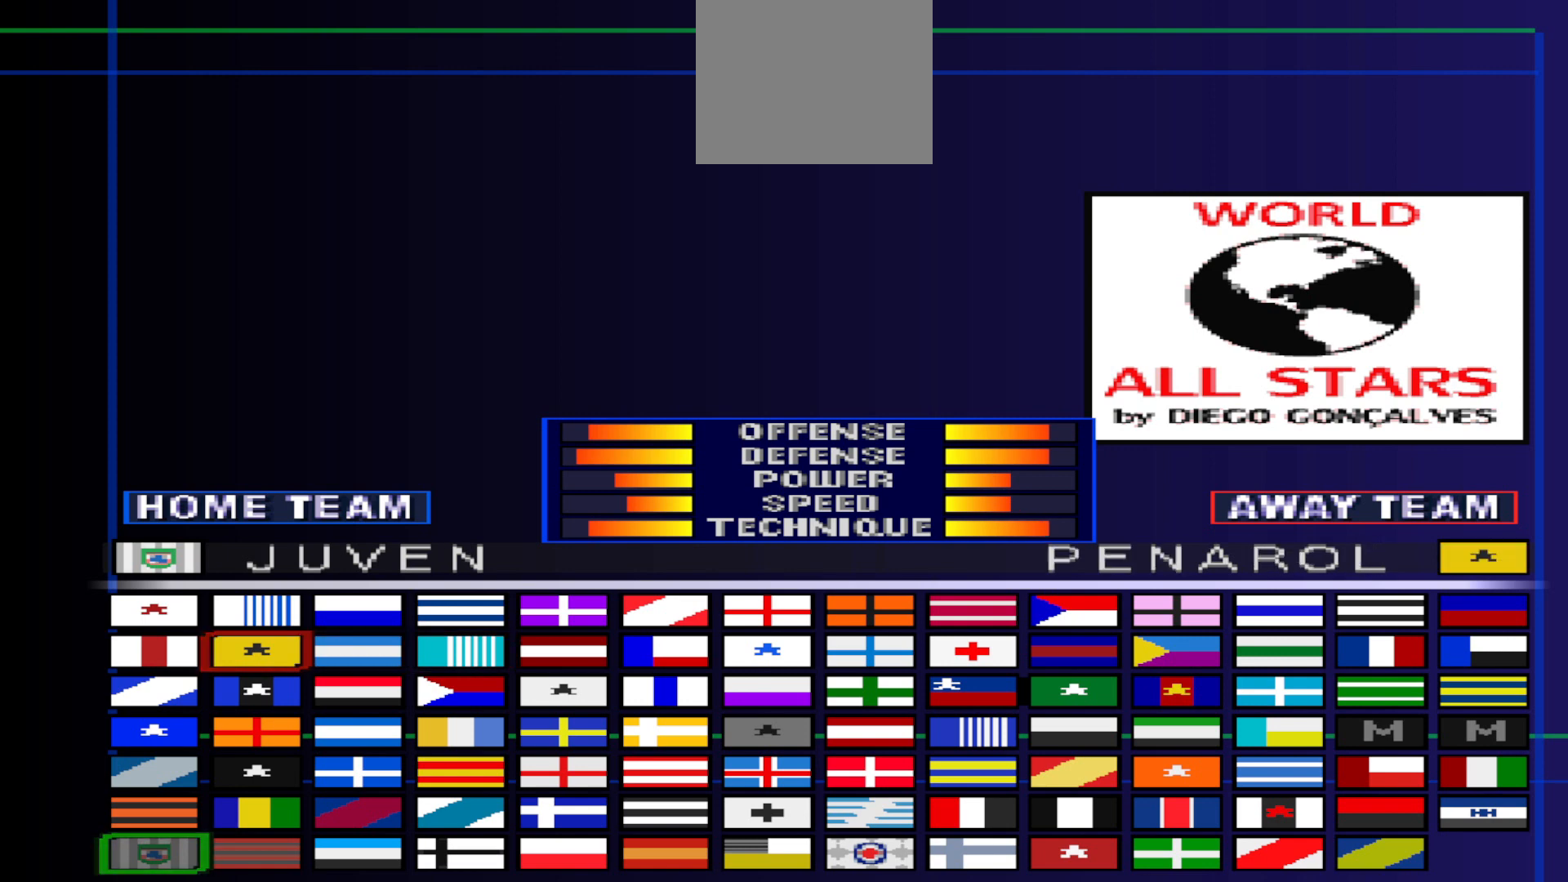
{"buttons": [], "events": [[33, "DPAD_LEFT", "down"], [133, "DPAD_LEFT", "up"]]}
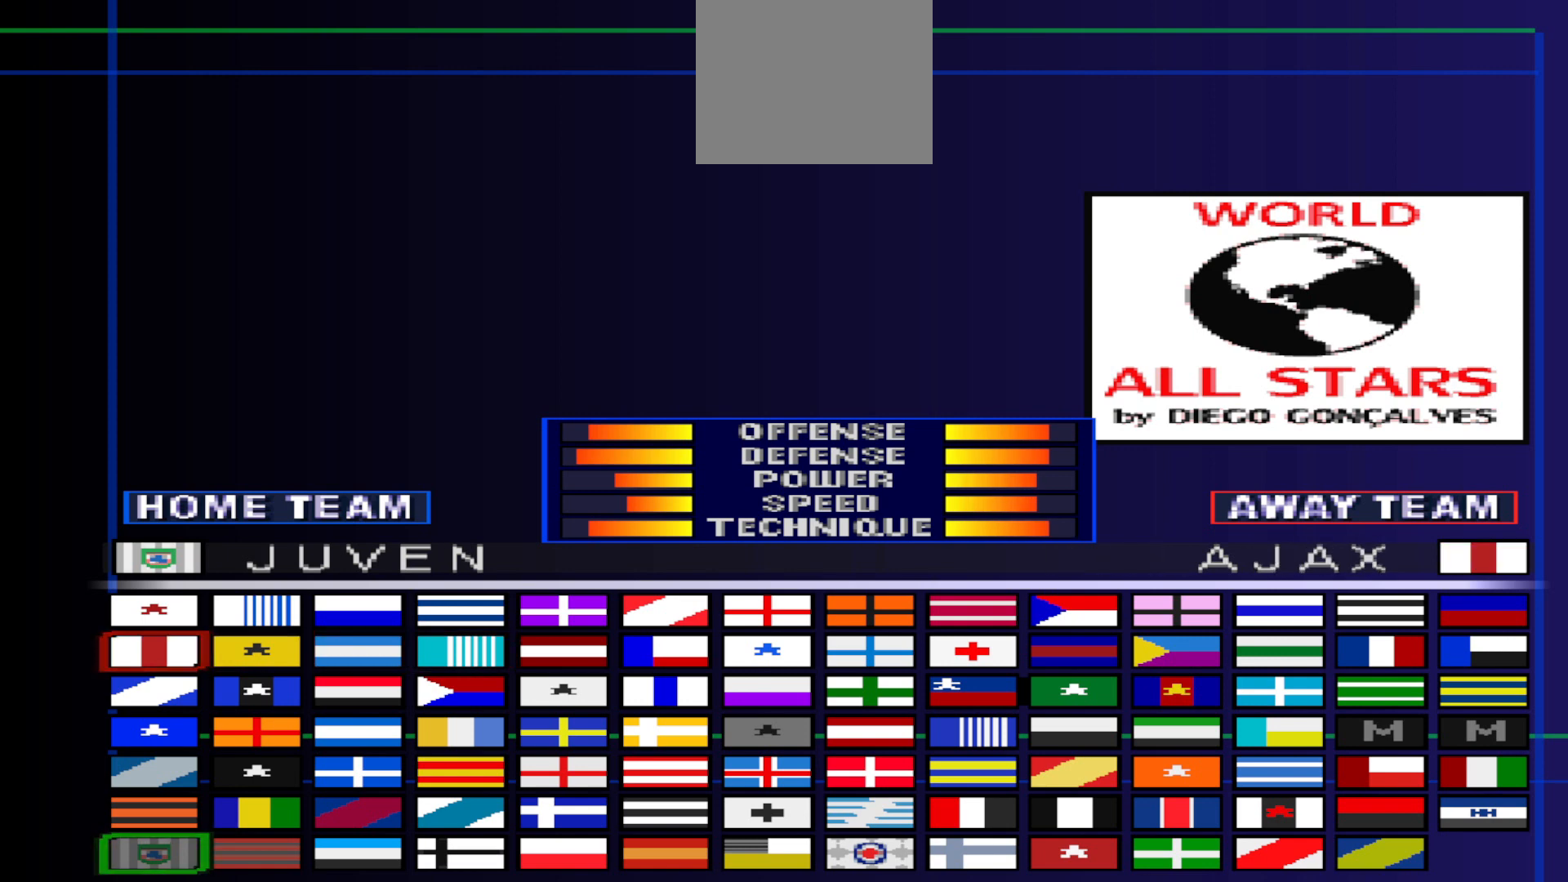
{"buttons": [], "events": []}